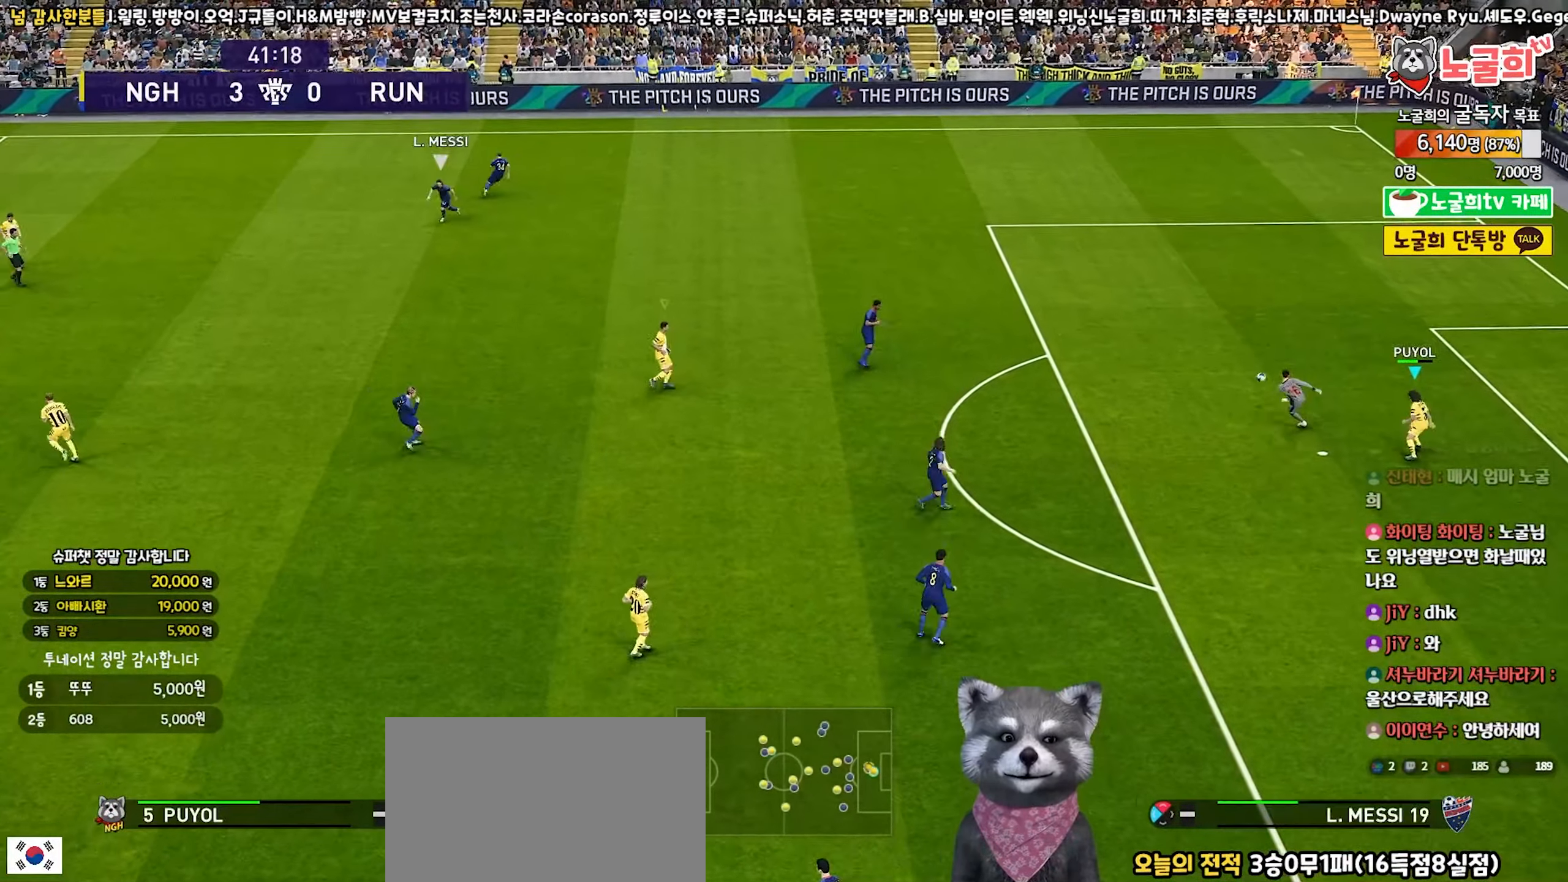
Gameplay with a controller (PlayStation layout); each line is a JSON object with the inputs held at the frame after it. "events" lists button and stick changes between this image and that frame as [ms after this image, input, new state], when the widget could be followed in between. Not read: L3.
{"buttons": ["R1", "R2"], "left_stick": "up-left", "right_stick": "center", "events": [[33, "L1", "down"], [67, "left_stick", "up-left"], [183, "L1", "up"]]}
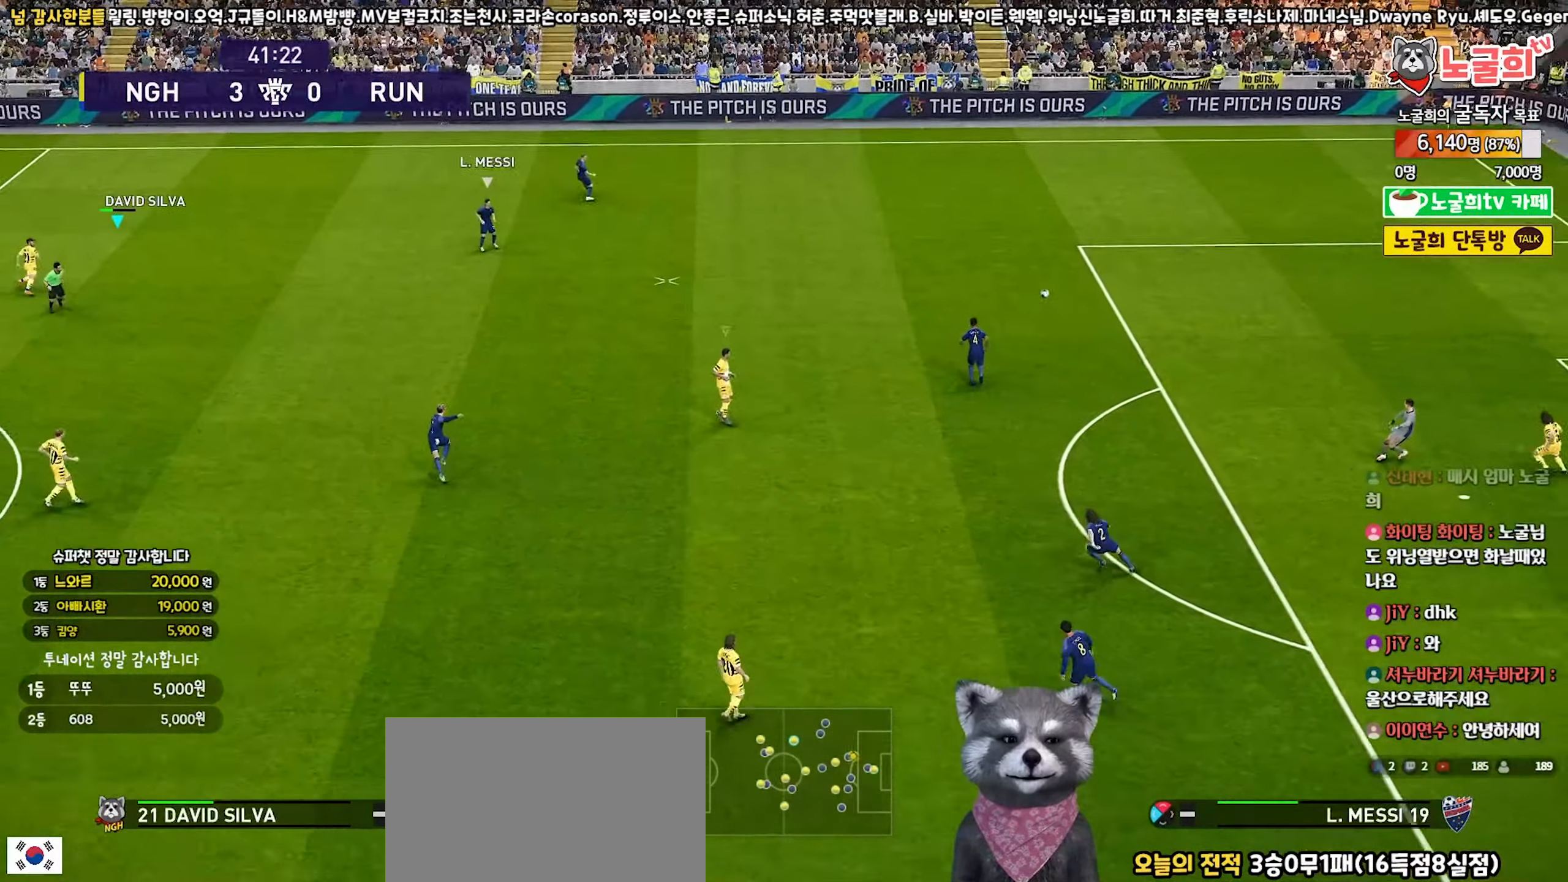
{"buttons": ["R1", "R2"], "left_stick": "up-left", "right_stick": "center", "events": [[133, "right_stick", "down-right"], [217, "right_stick", "center"]]}
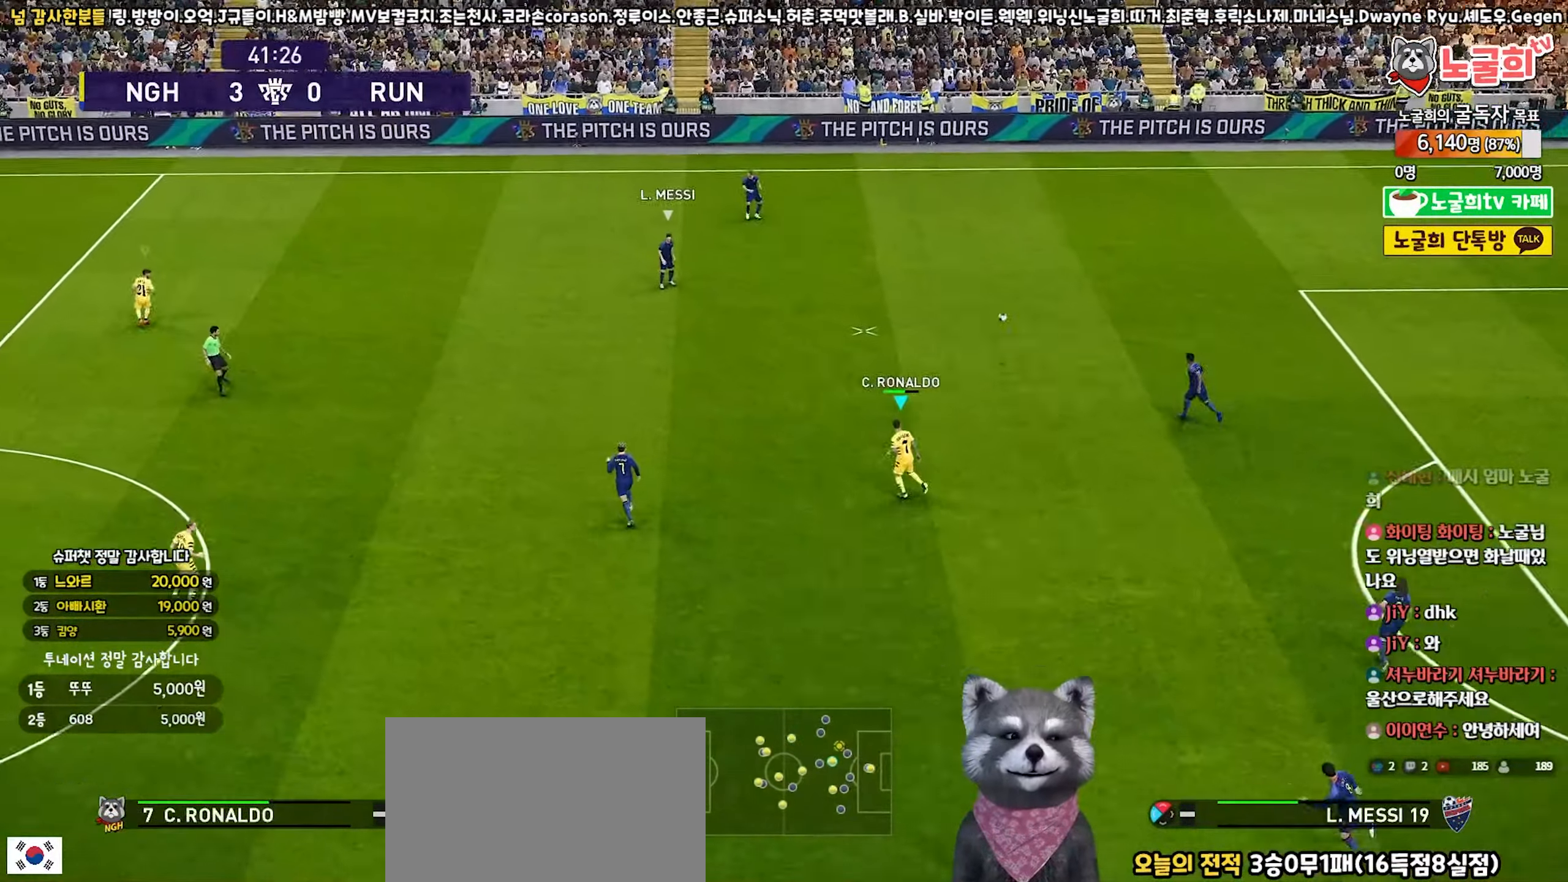
{"buttons": ["R1", "R2"], "left_stick": "up-left", "right_stick": "center", "events": []}
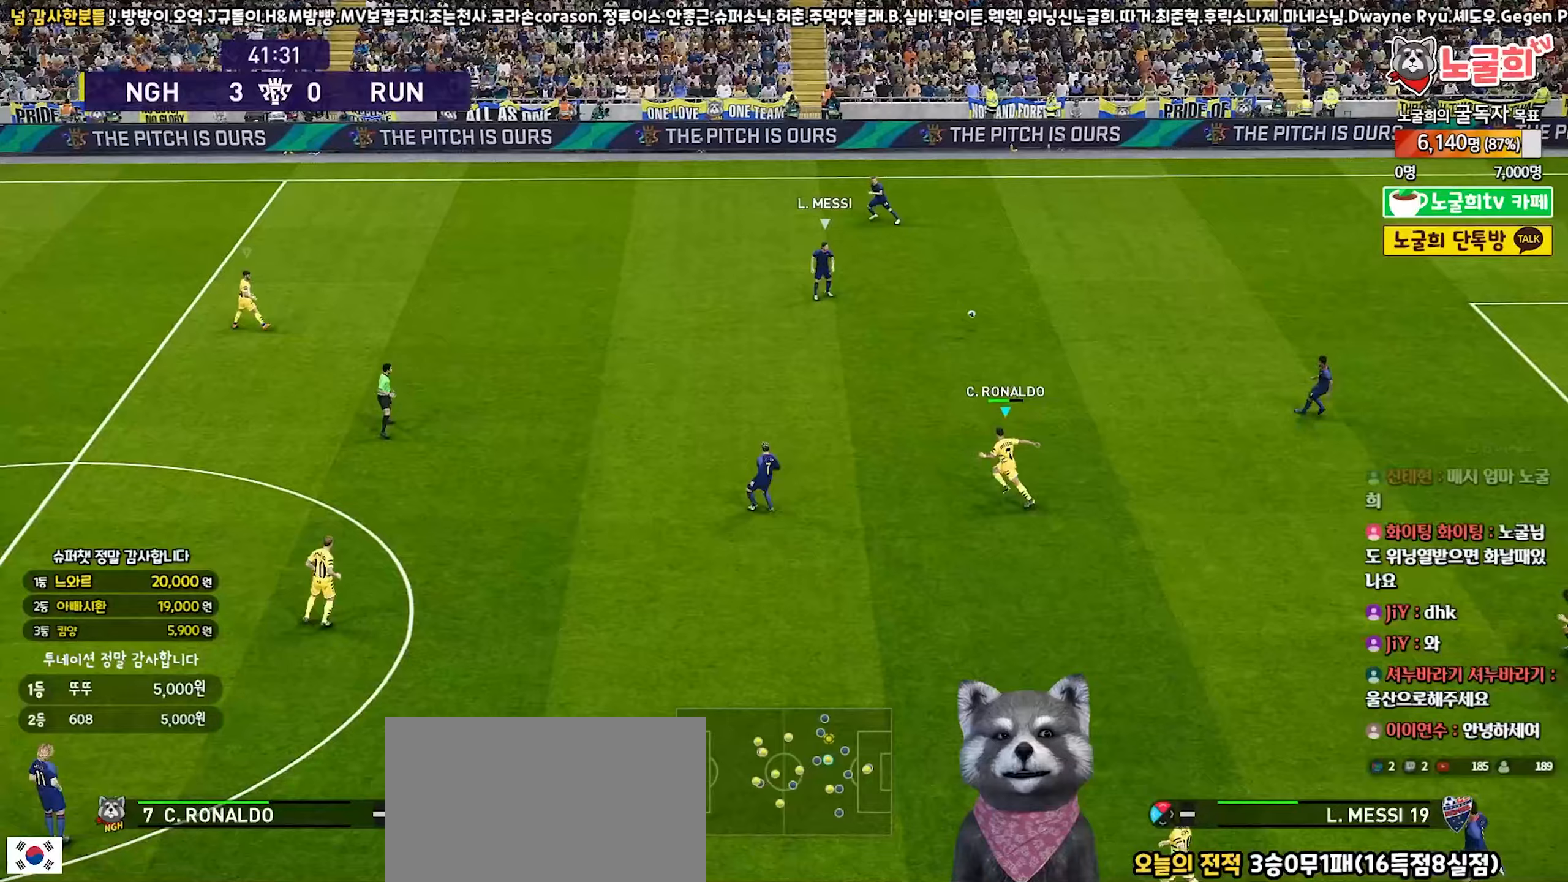
{"buttons": ["R1", "R2"], "left_stick": "up-left", "right_stick": "center", "events": []}
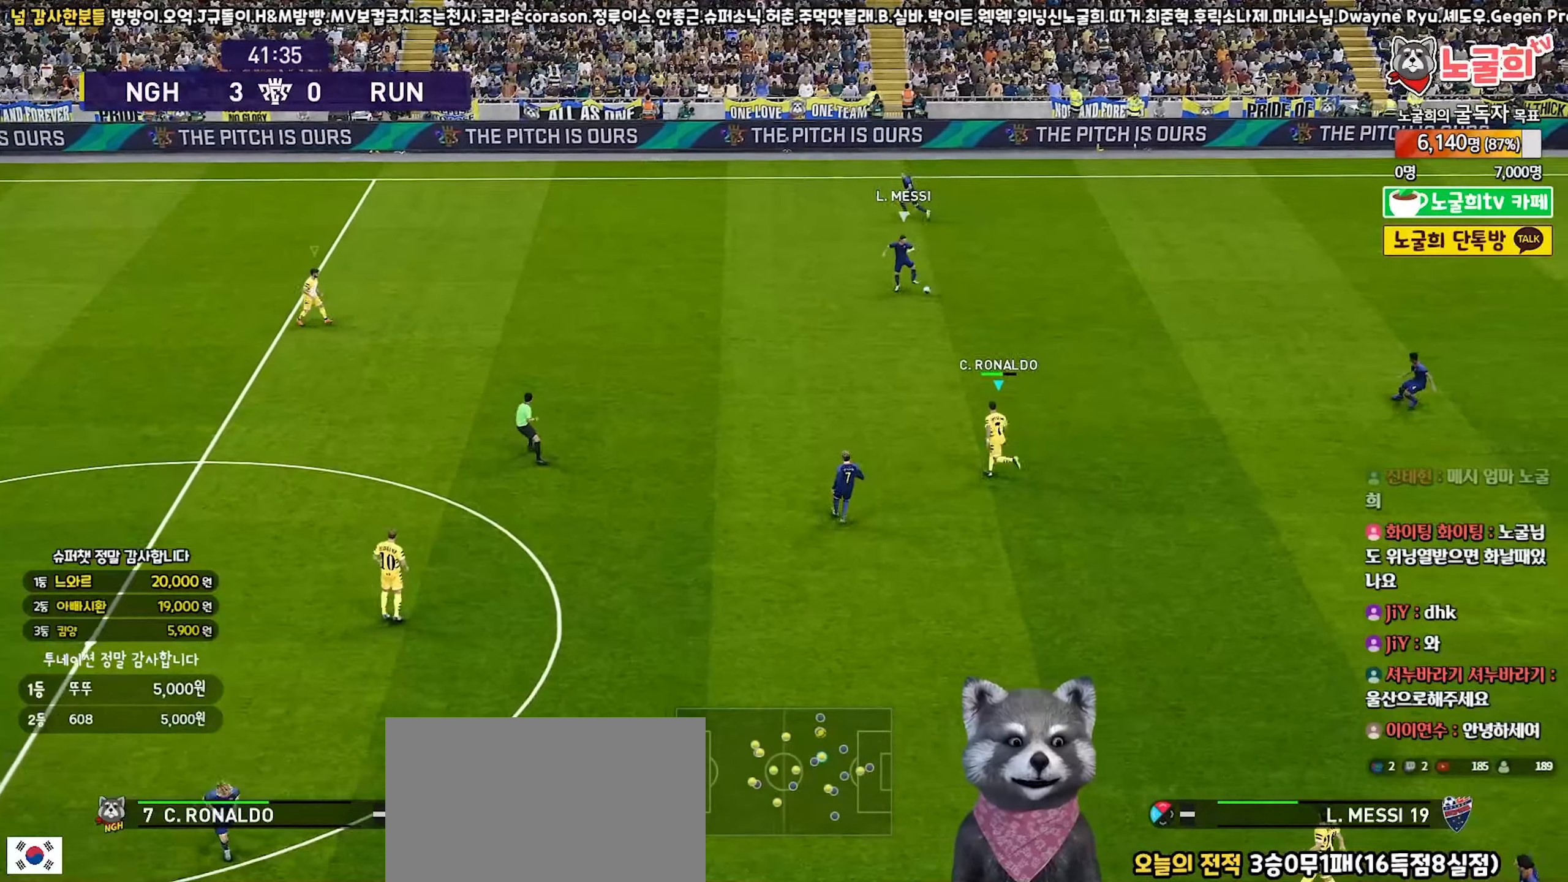
{"buttons": ["R1", "R2"], "left_stick": "up-left", "right_stick": "center", "events": [[300, "right_stick", "left"], [367, "right_stick", "center"]]}
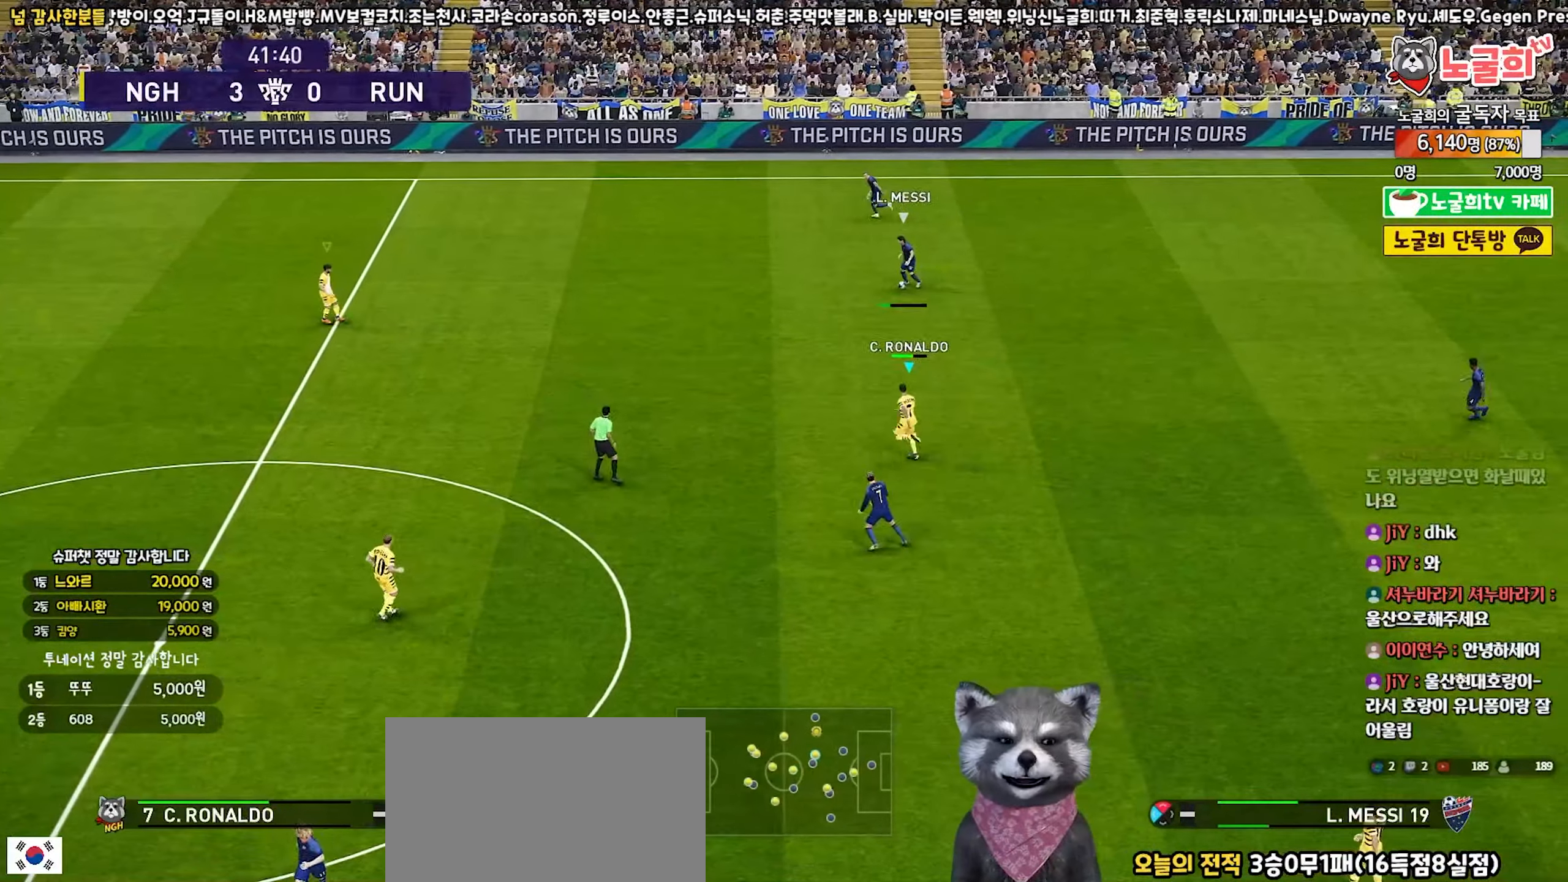
{"buttons": ["R1", "R2"], "left_stick": "up-left", "right_stick": "center", "events": [[267, "L1", "down"], [417, "L1", "up"]]}
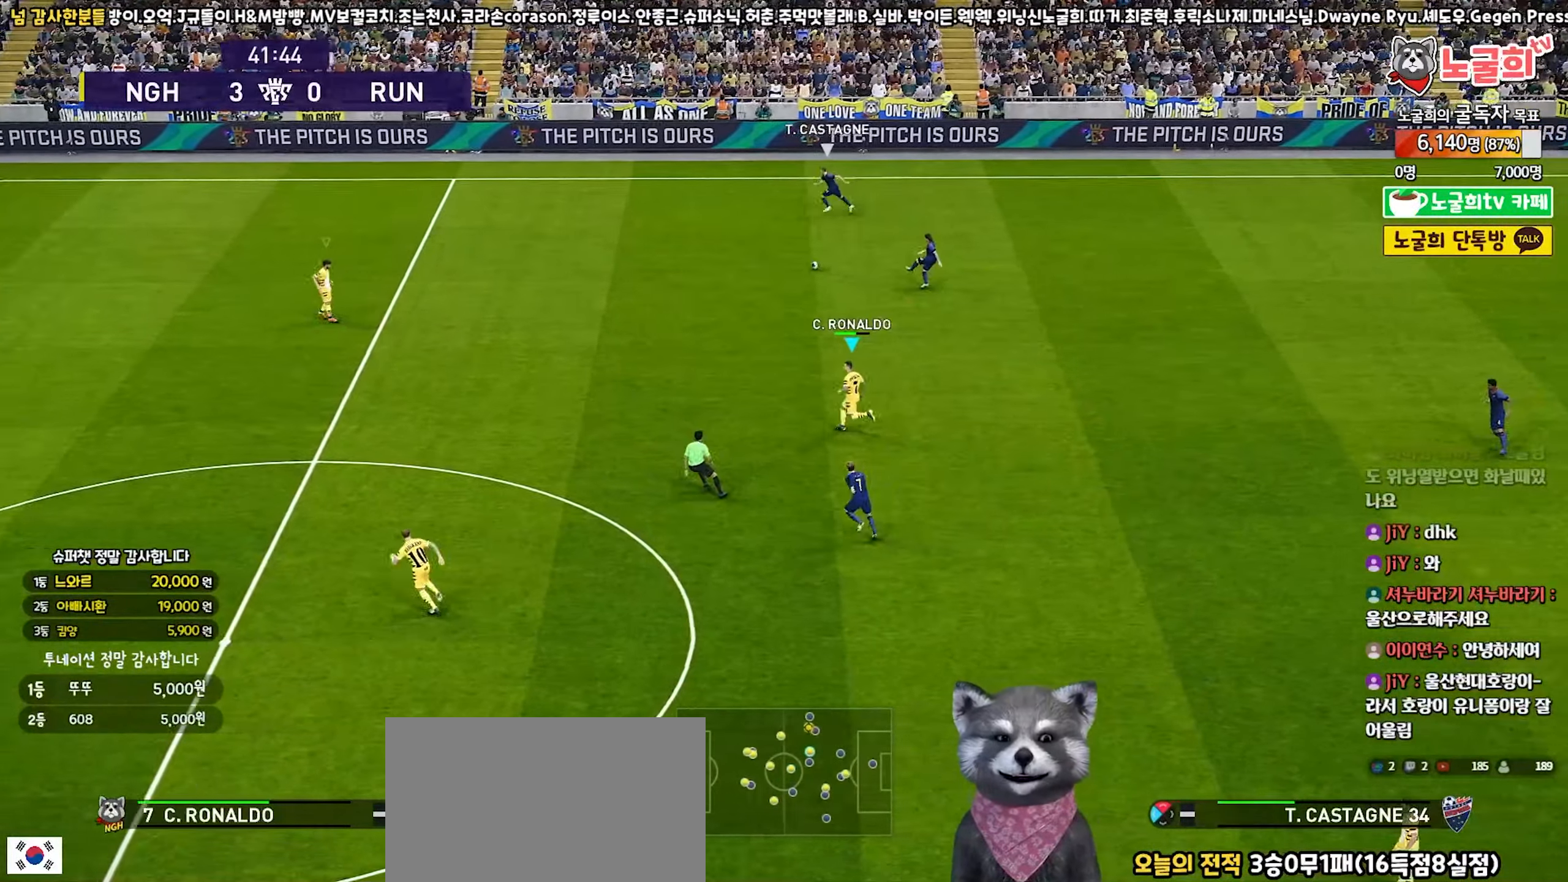
{"buttons": ["R1", "R2"], "left_stick": "up-left", "right_stick": "center", "events": []}
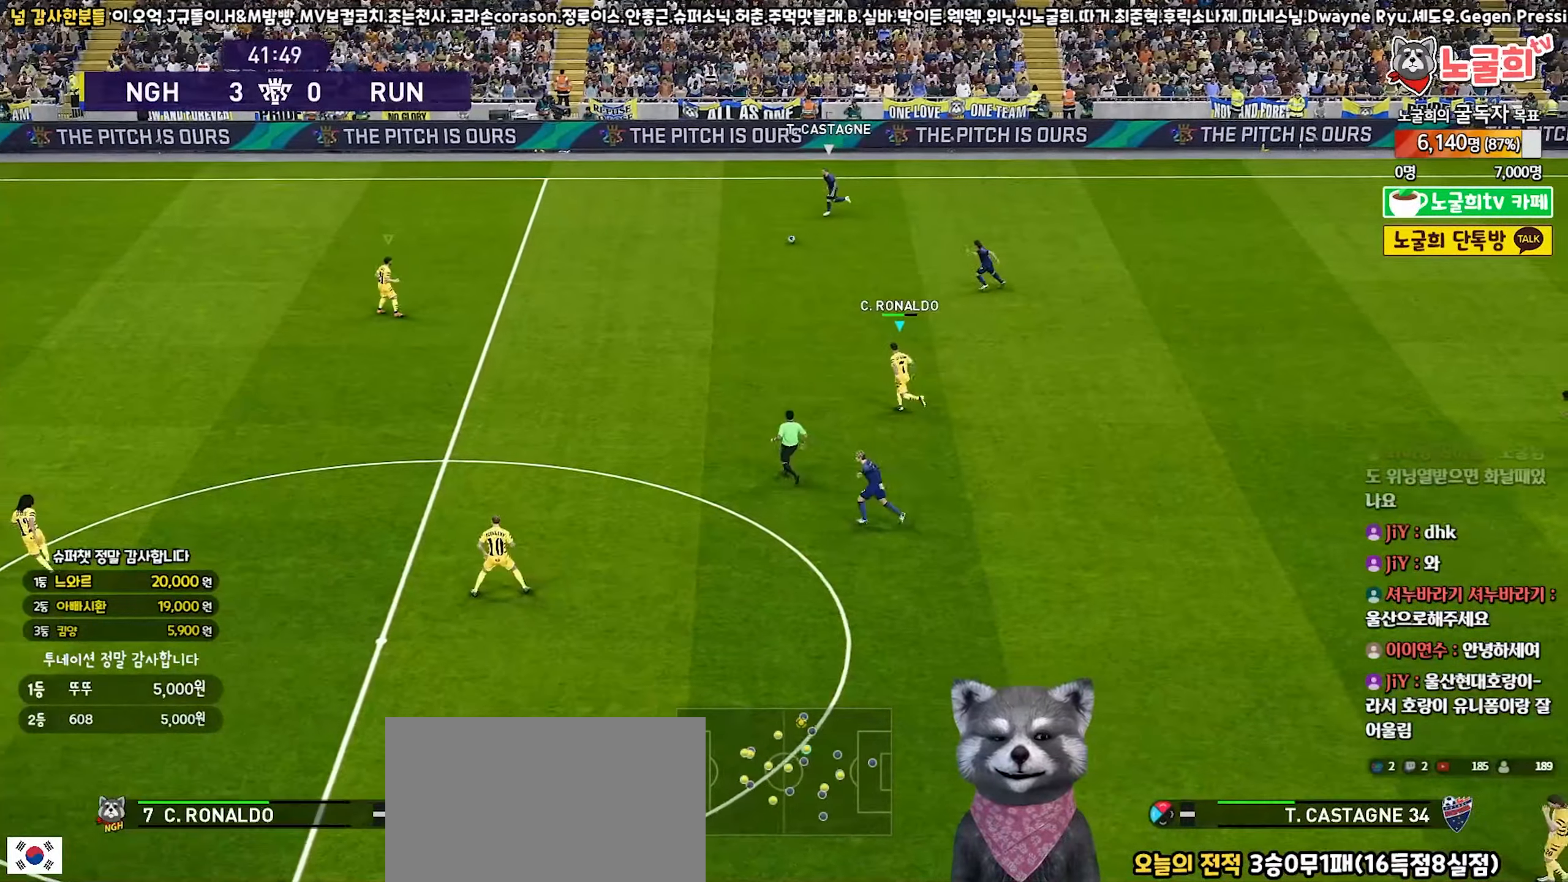
{"buttons": ["R1", "R2"], "left_stick": "up-left", "right_stick": "up-left", "events": [[500, "right_stick", "up-left"]]}
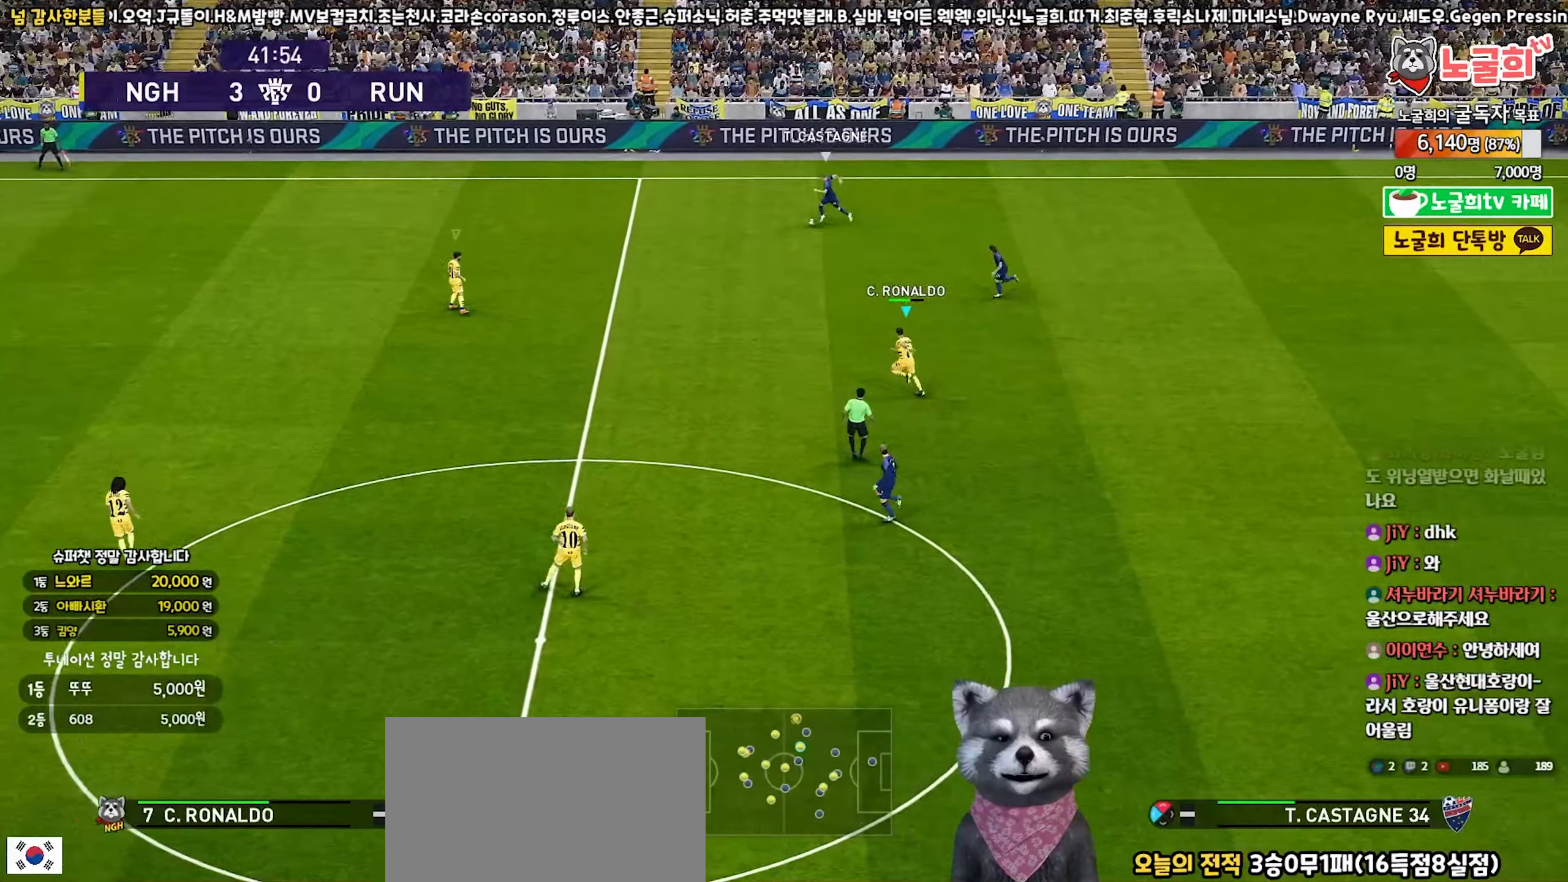
{"buttons": ["R1", "R2"], "left_stick": "up-left", "right_stick": "center", "events": [[83, "right_stick", "center"]]}
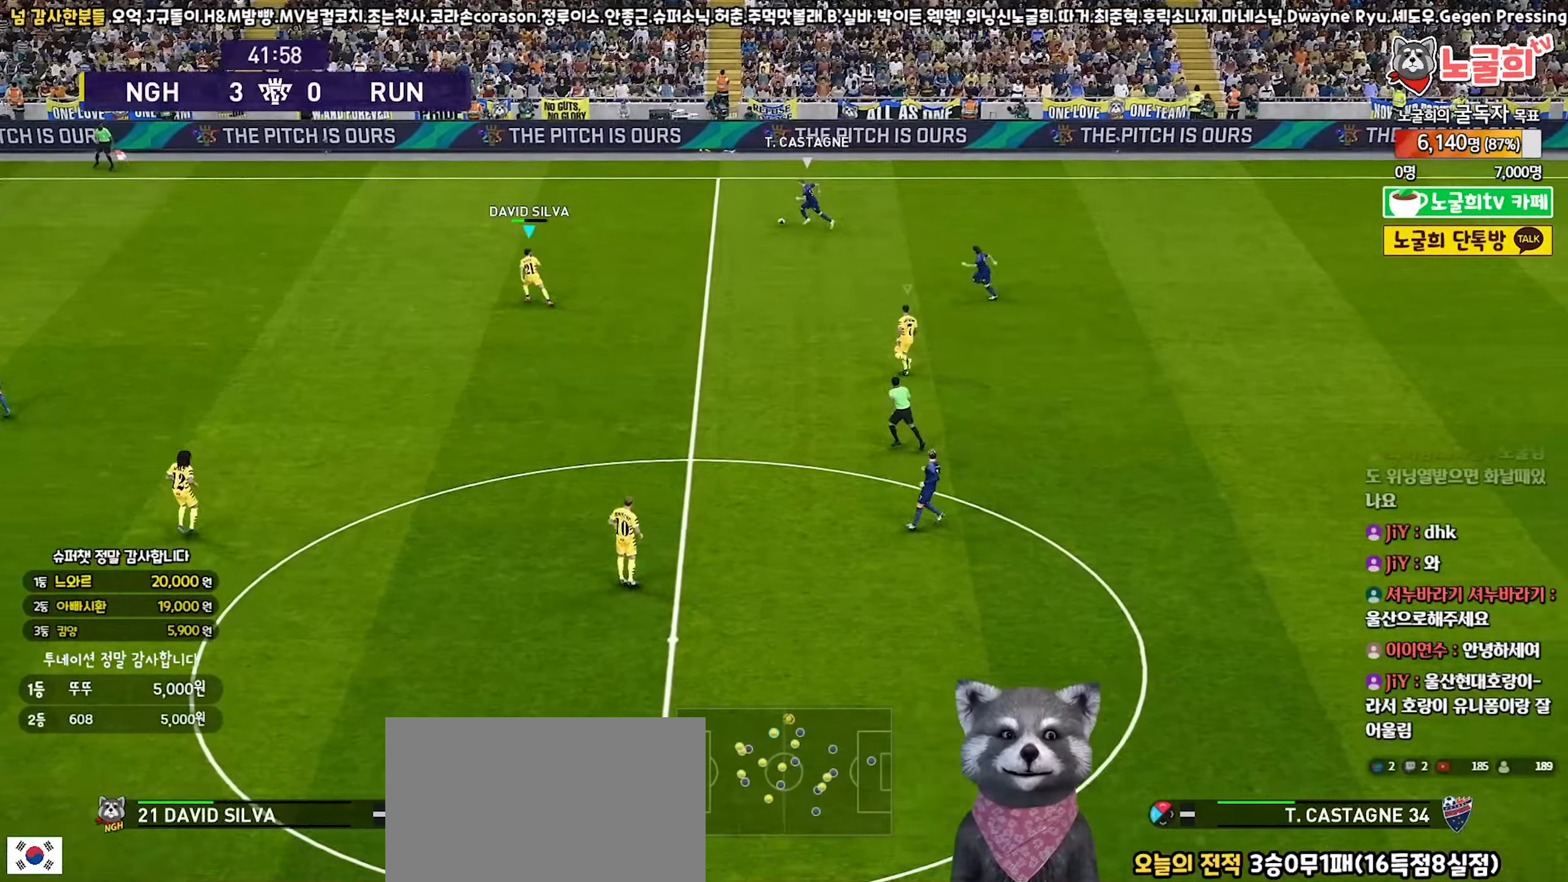
{"buttons": ["R1", "R2"], "left_stick": "up-left", "right_stick": "center", "events": []}
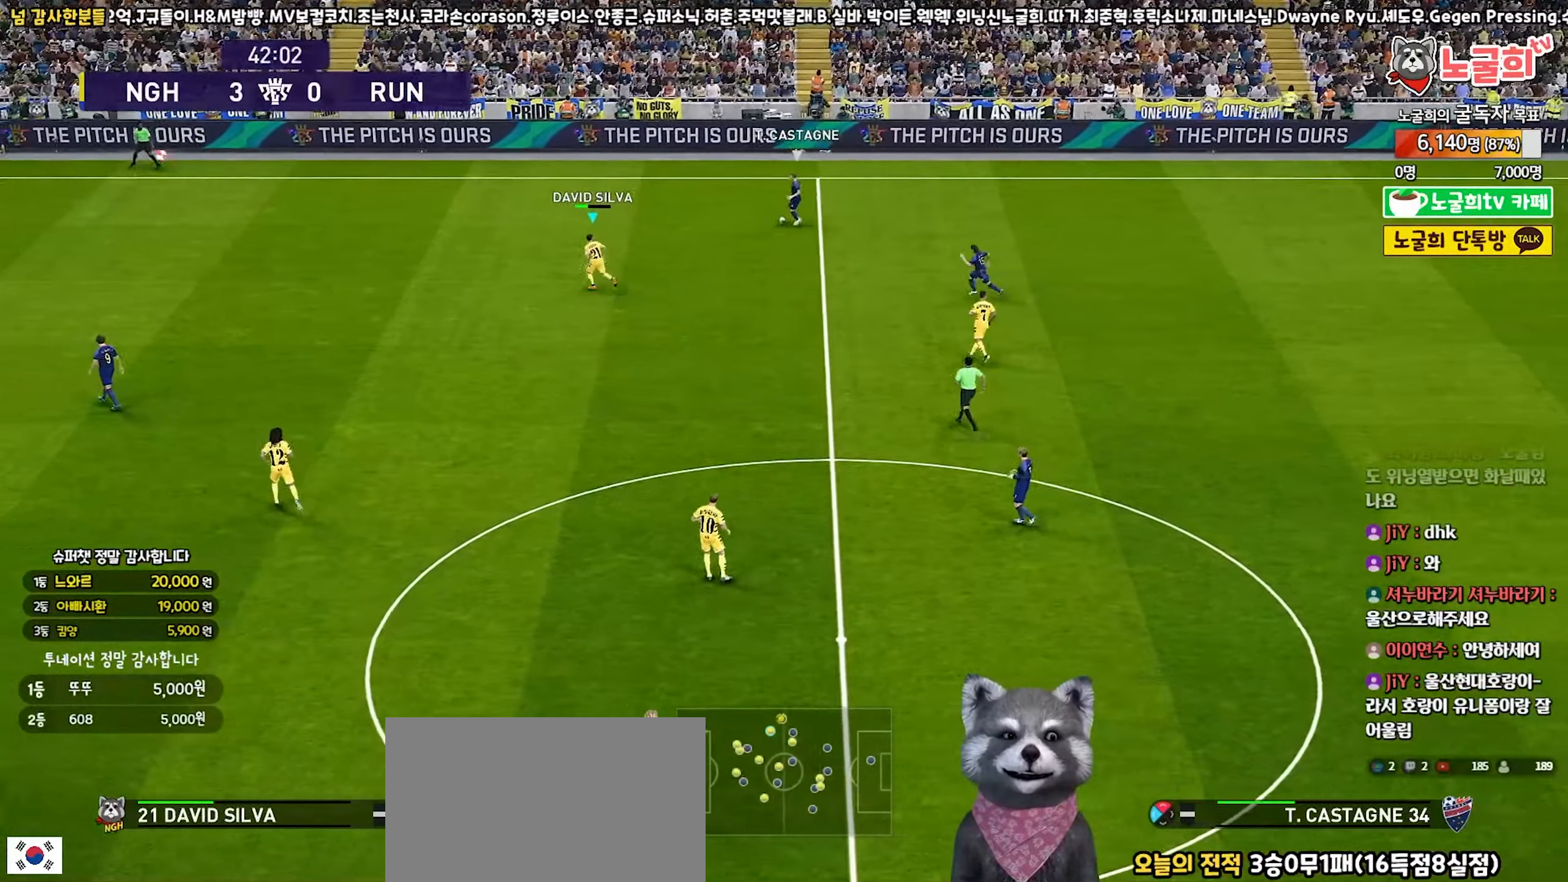
{"buttons": ["R1", "R2"], "left_stick": "down-left", "right_stick": "center", "events": [[367, "left_stick", "down-left"]]}
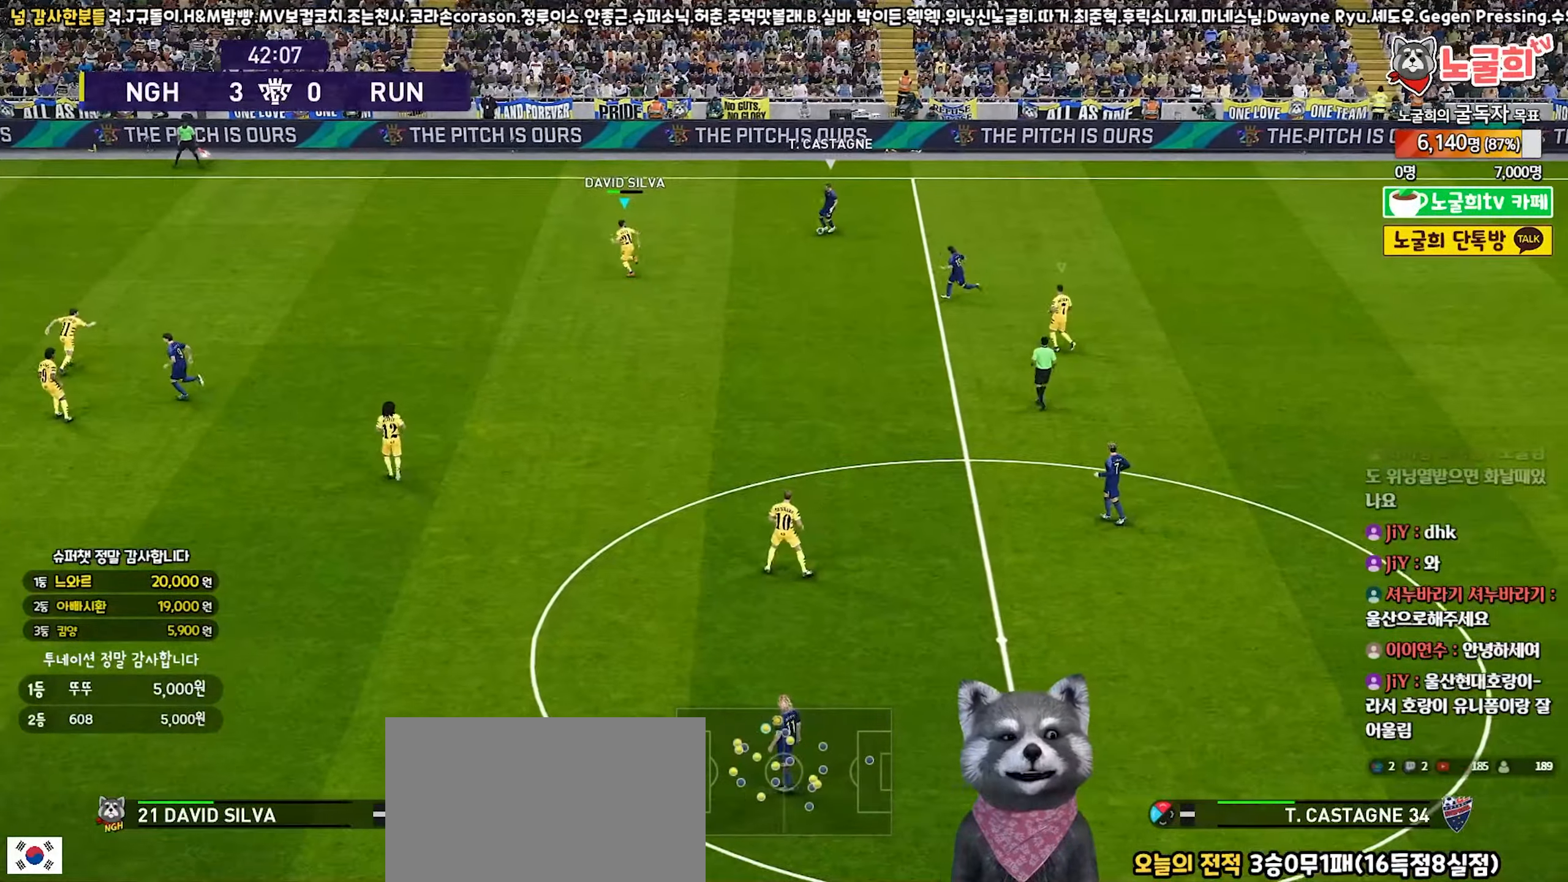
{"buttons": ["R1", "R2"], "left_stick": "up-left", "right_stick": "center", "events": [[400, "left_stick", "up-left"]]}
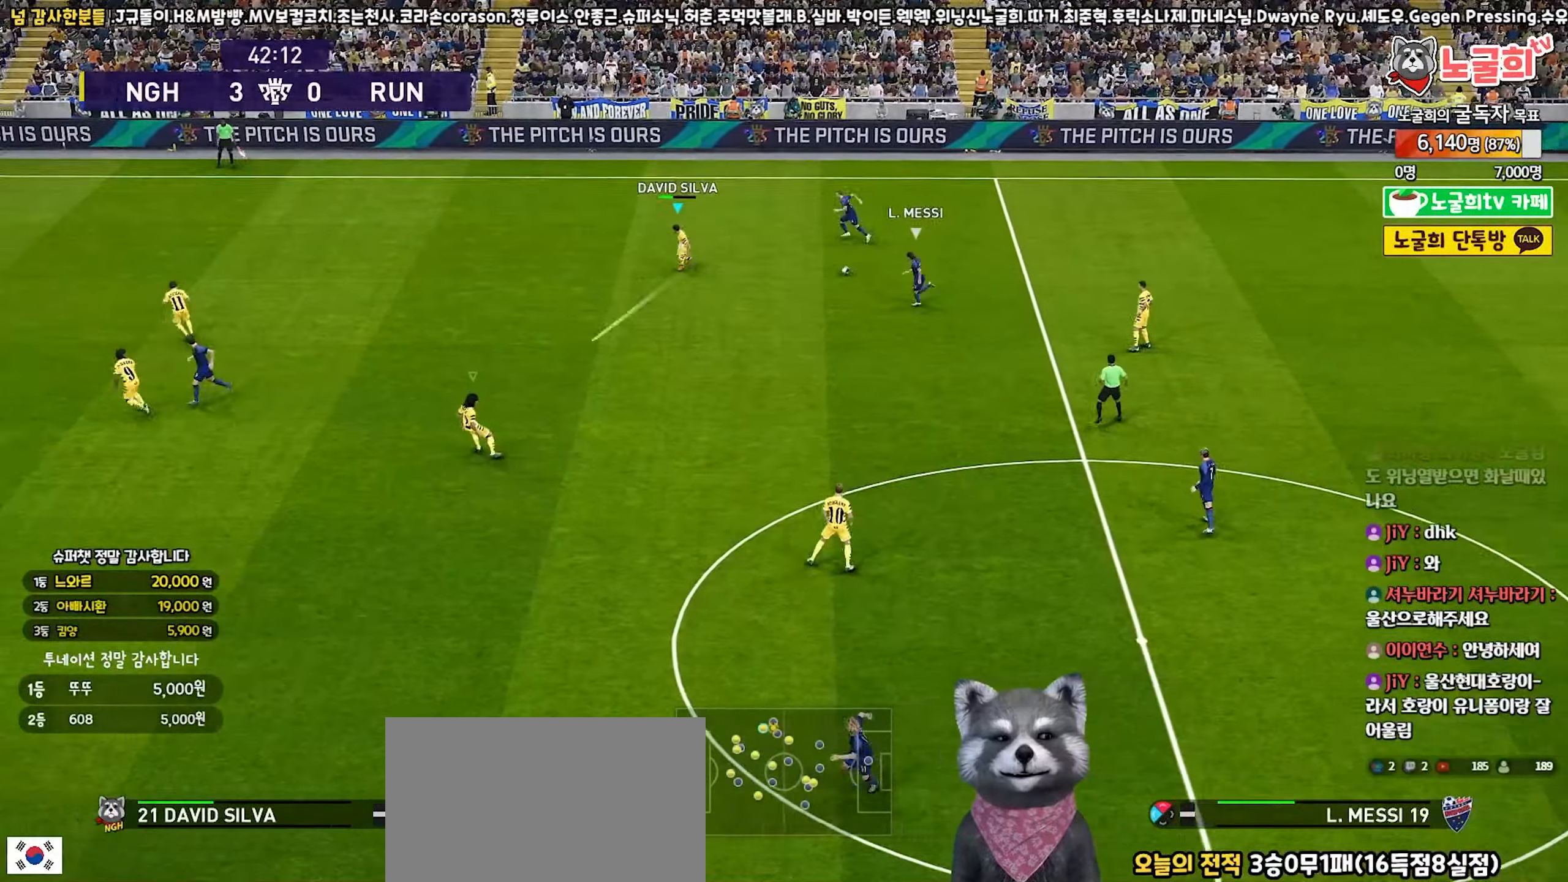
{"buttons": ["SQUARE", "R1", "R2"], "left_stick": "right", "right_stick": "center", "events": [[117, "right_stick", "up-left"], [183, "right_stick", "center"], [300, "left_stick", "up-right"], [417, "SQUARE", "down"], [450, "left_stick", "right"]]}
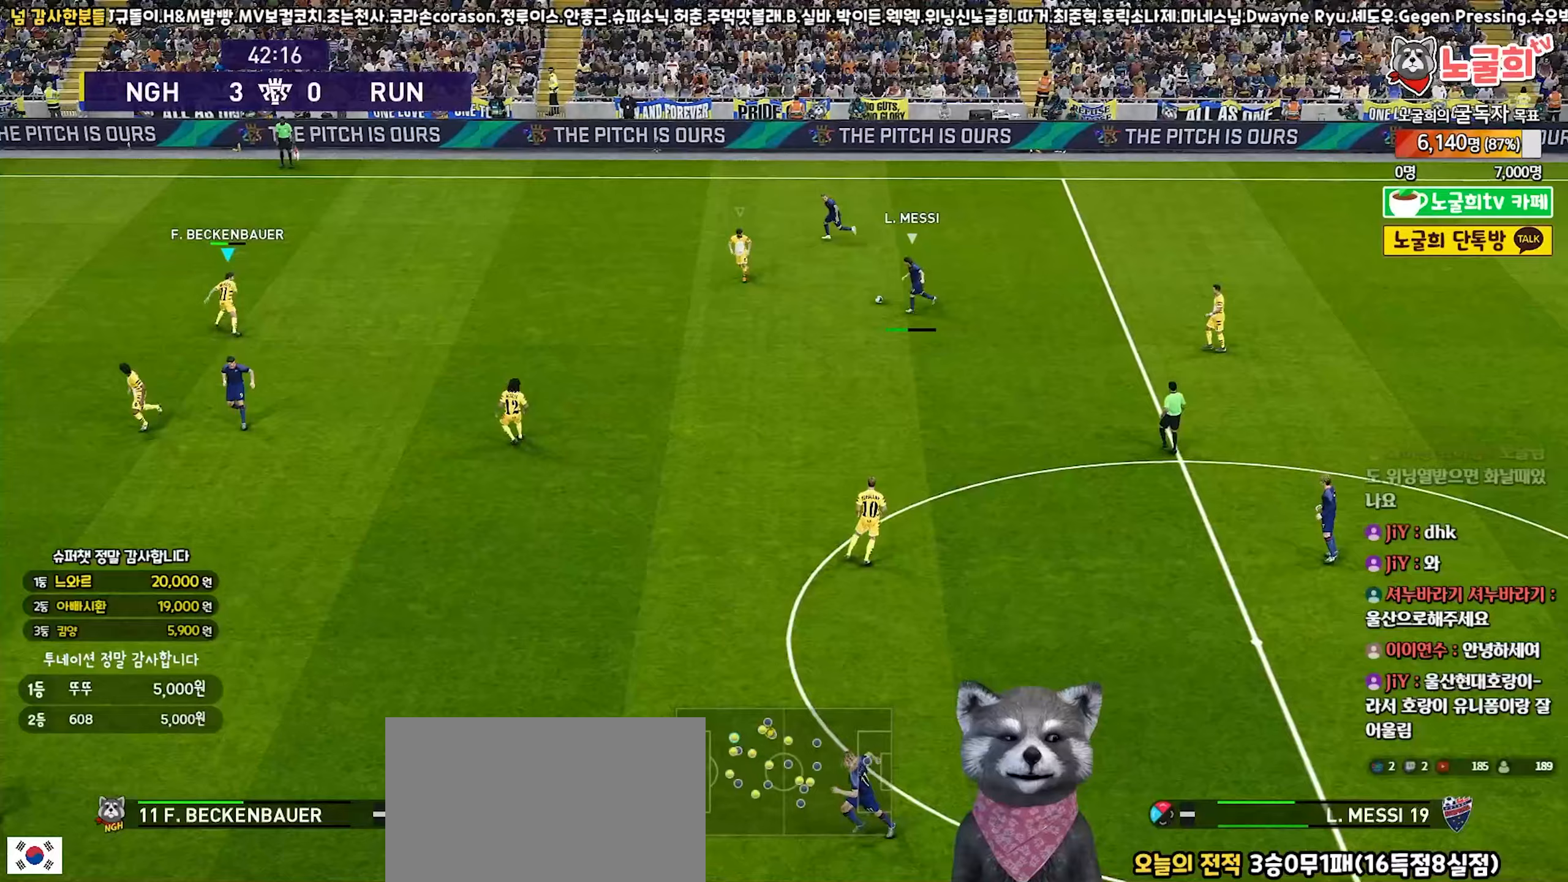
{"buttons": ["SQUARE", "R1", "R2"], "left_stick": "down-left", "right_stick": "center", "events": [[283, "left_stick", "down"], [483, "left_stick", "down-left"]]}
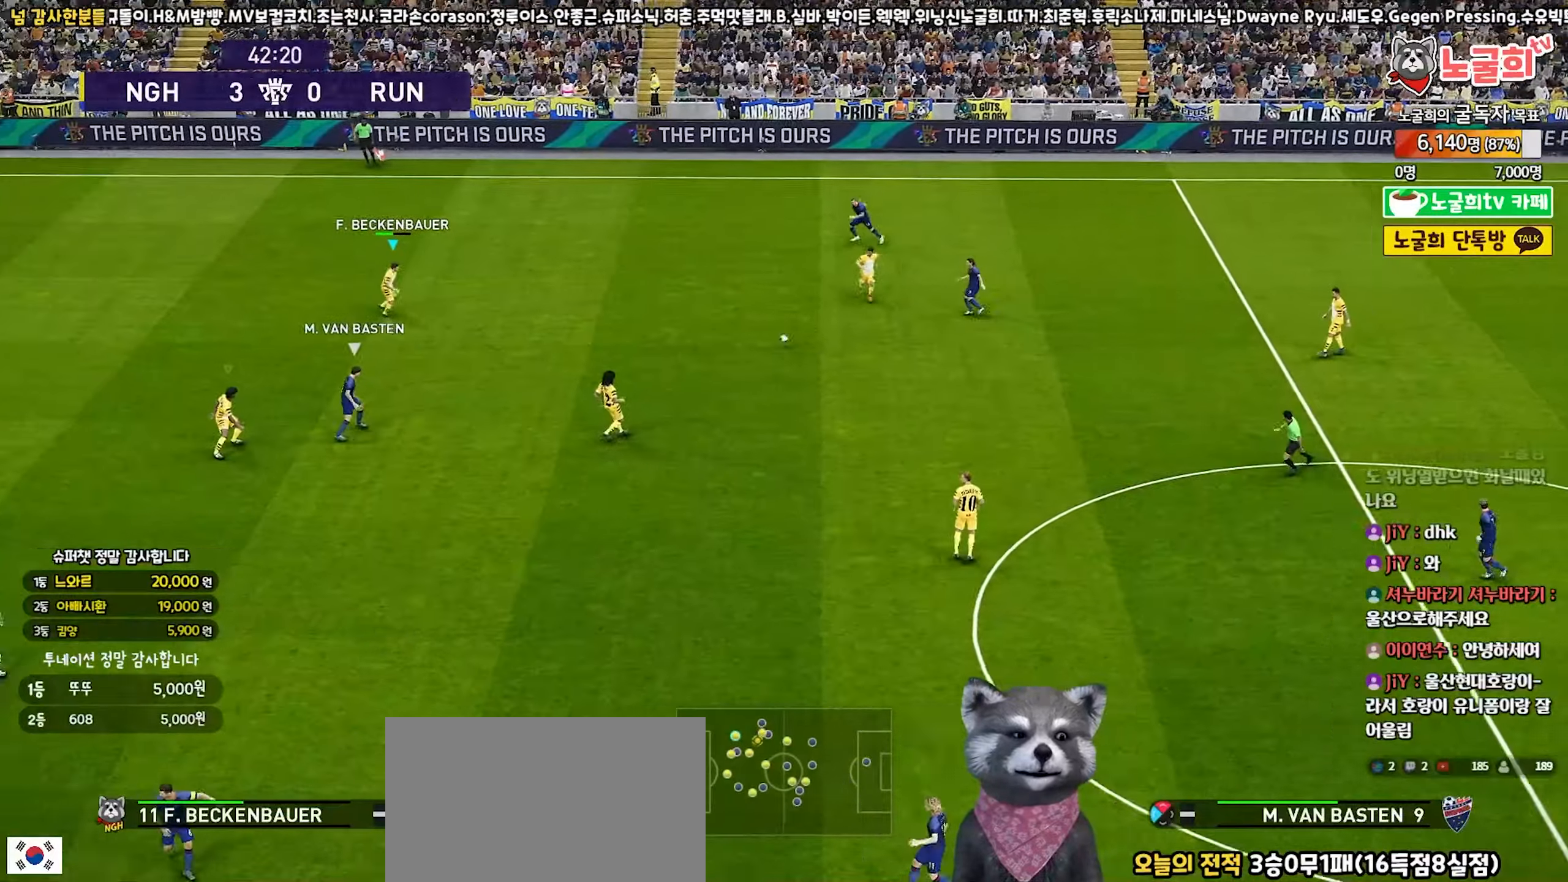
{"buttons": ["R1", "R2"], "left_stick": "down", "right_stick": "center", "events": [[267, "left_stick", "down"], [317, "L1", "down"], [367, "SQUARE", "up"], [450, "L1", "up"]]}
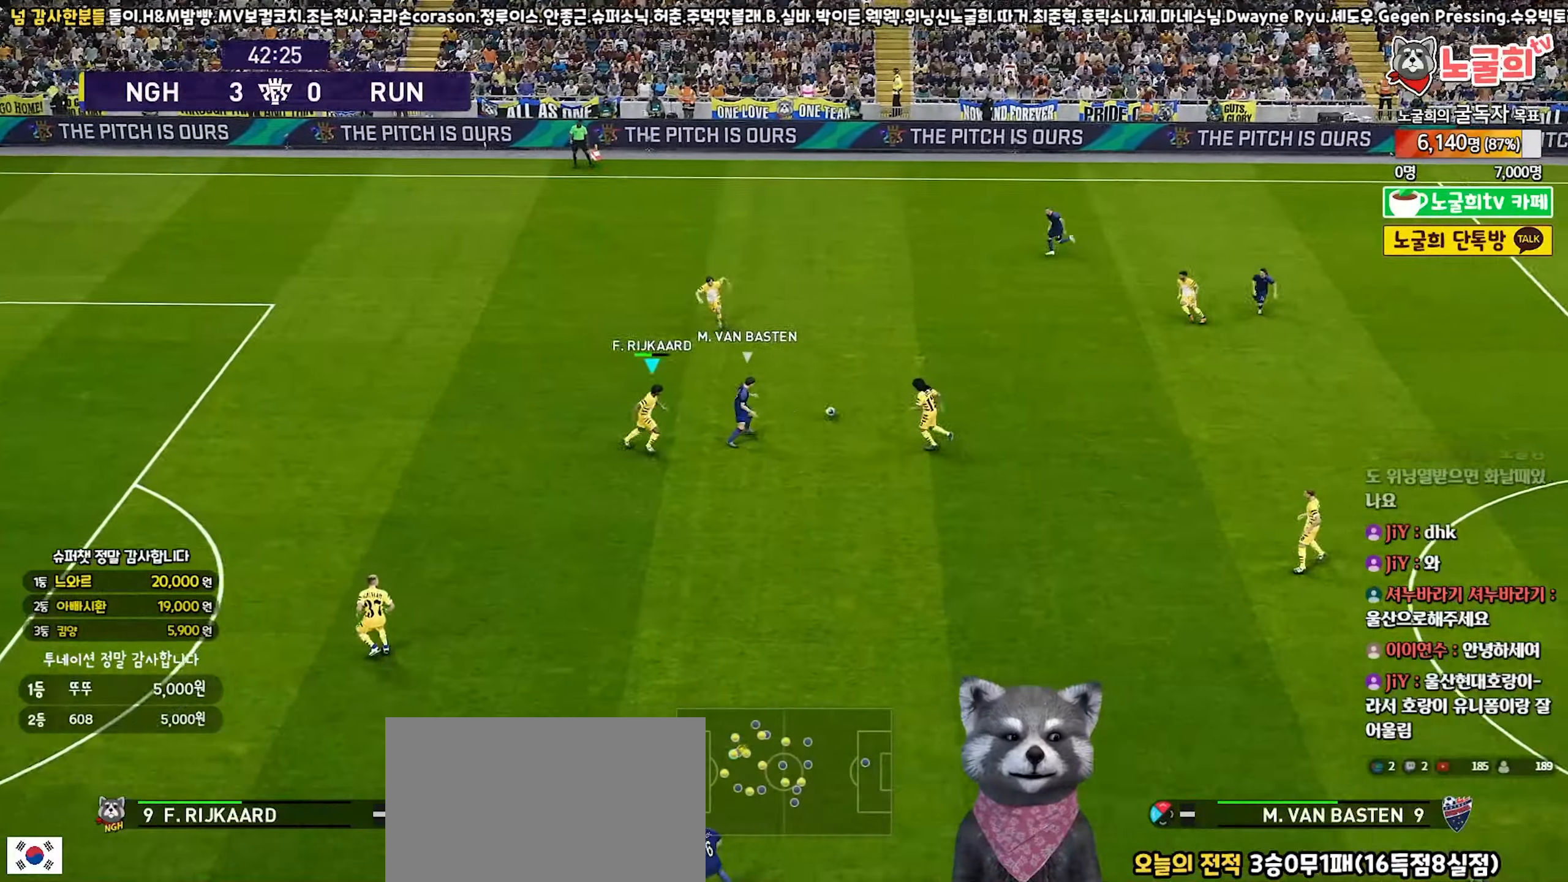
{"buttons": ["CROSS", "R1"], "left_stick": "down-right", "right_stick": "center", "events": [[50, "left_stick", "down-right"], [250, "CROSS", "down"], [317, "R2", "up"]]}
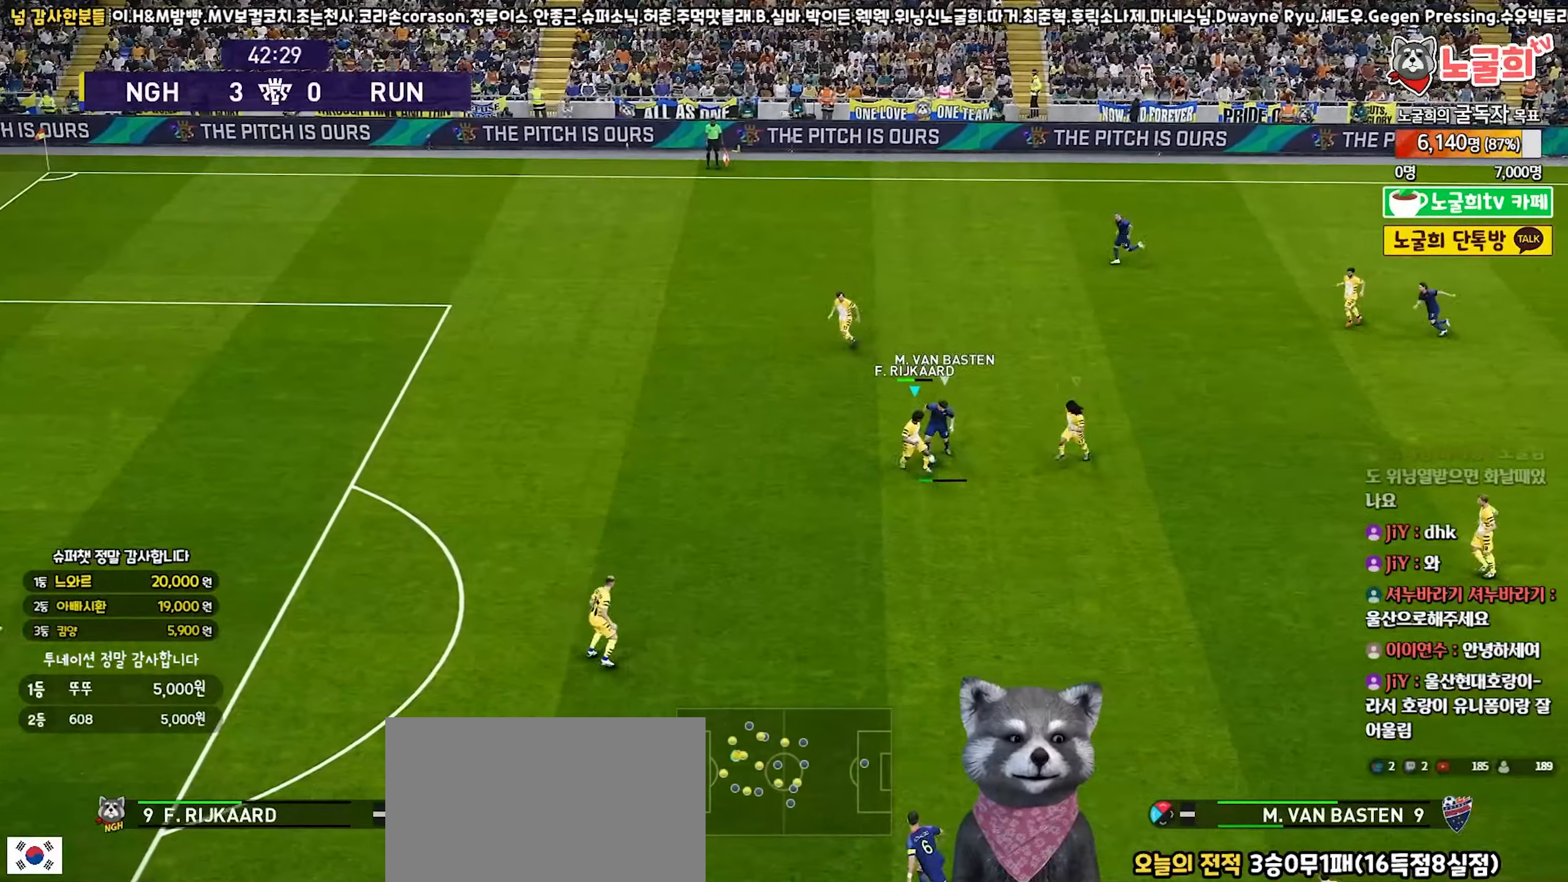
{"buttons": ["CROSS", "R1"], "left_stick": "right", "right_stick": "center", "events": [[300, "left_stick", "right"]]}
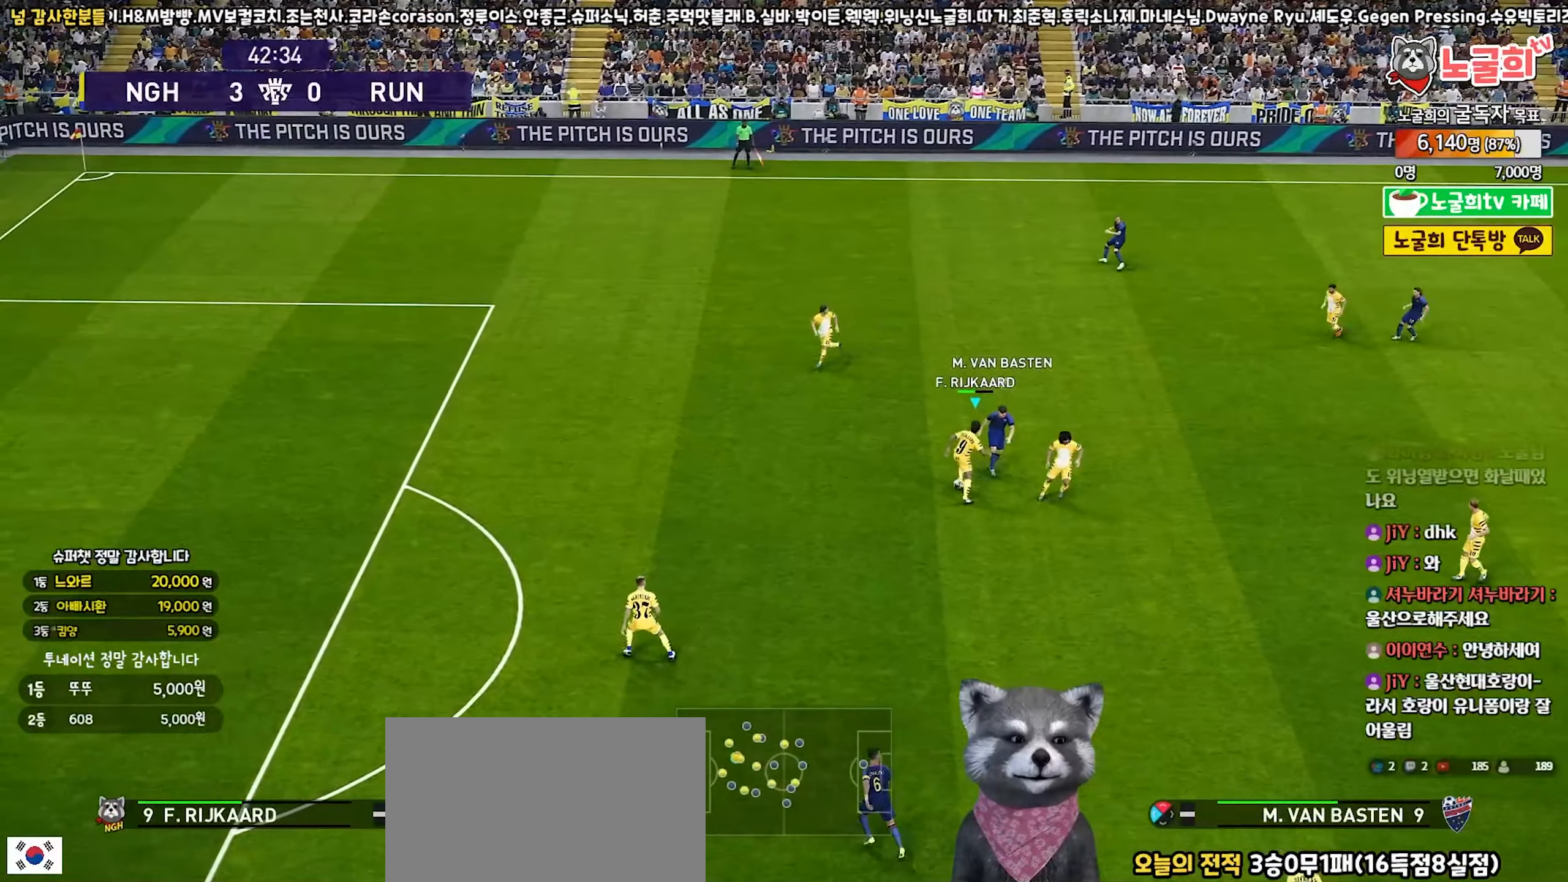
{"buttons": [], "left_stick": "right", "right_stick": "center", "events": [[17, "left_stick", "down"], [217, "CROSS", "up"], [250, "R1", "up"], [283, "CROSS", "down"], [333, "left_stick", "right"], [350, "CROSS", "up"]]}
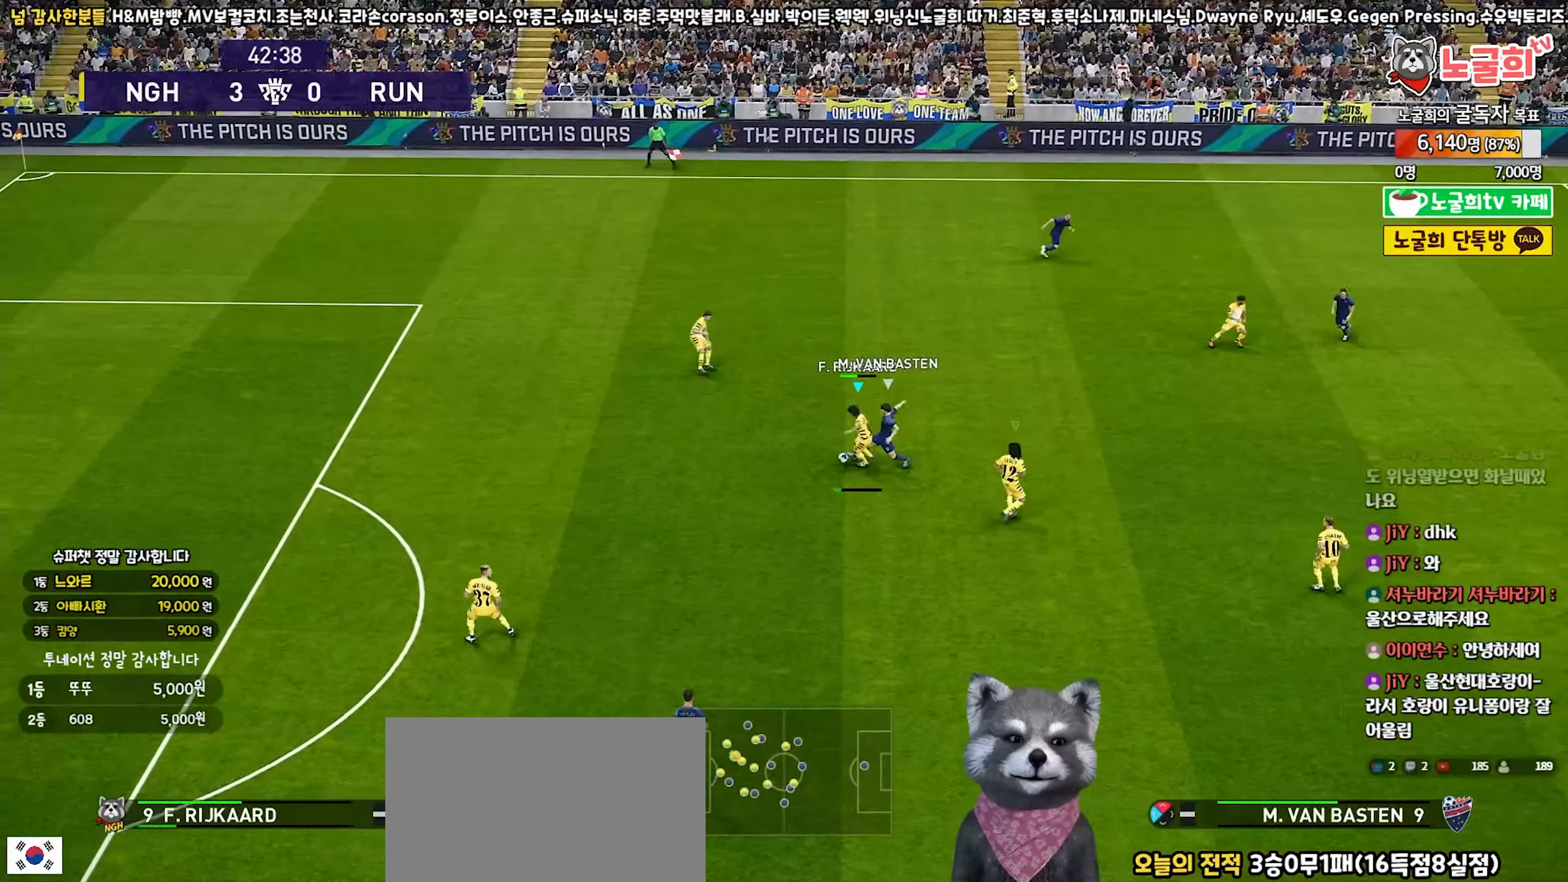
{"buttons": [], "left_stick": "down", "right_stick": "center", "events": [[350, "left_stick", "down"], [367, "CROSS", "down"], [467, "CROSS", "up"]]}
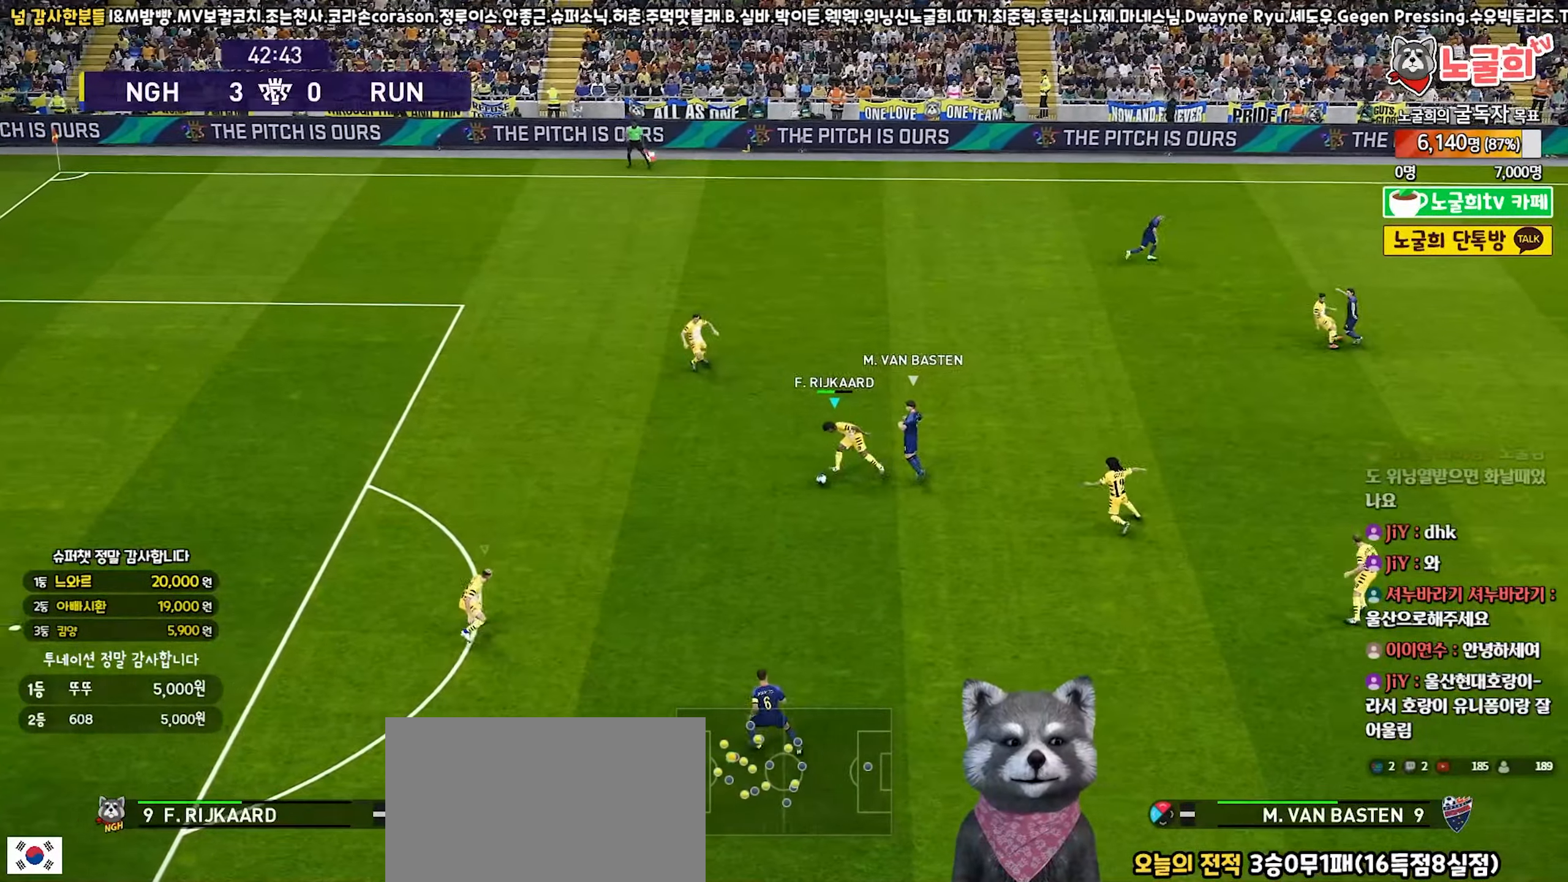
{"buttons": [], "left_stick": "down", "right_stick": "center", "events": [[33, "CROSS", "down"], [83, "CROSS", "up"], [267, "CROSS", "down"], [367, "CROSS", "up"], [433, "CROSS", "down"], [500, "CROSS", "up"]]}
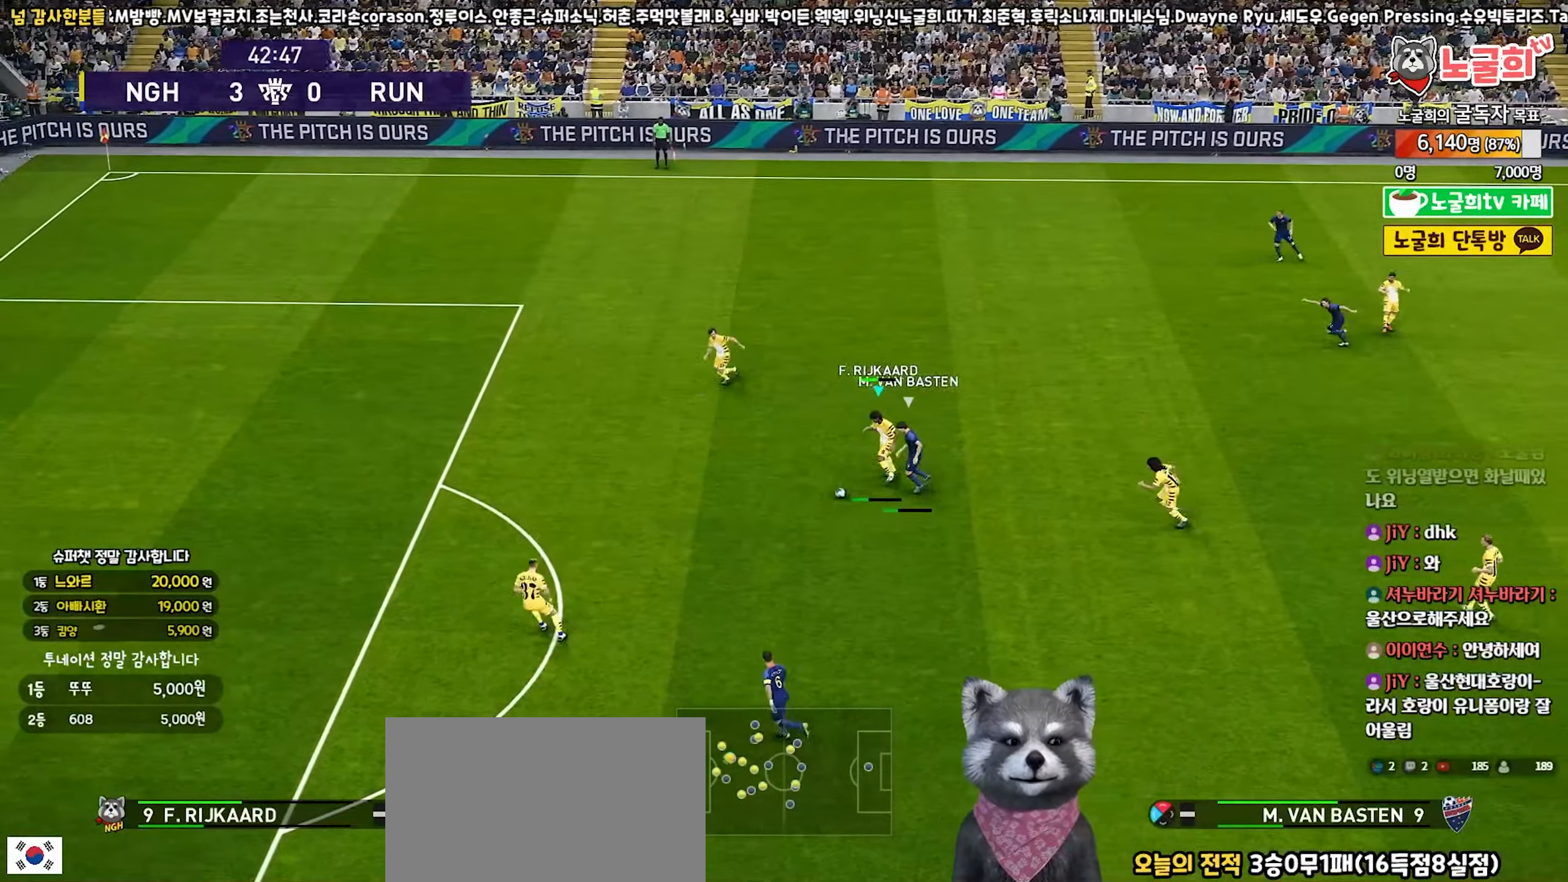
{"buttons": ["SQUARE", "R1", "R2"], "left_stick": "down-left", "right_stick": "center", "events": [[67, "CROSS", "down"], [200, "R1", "down"], [233, "SQUARE", "down"], [300, "L1", "down"], [433, "L1", "up"], [433, "left_stick", "down-left"], [483, "CROSS", "up"], [483, "R2", "down"]]}
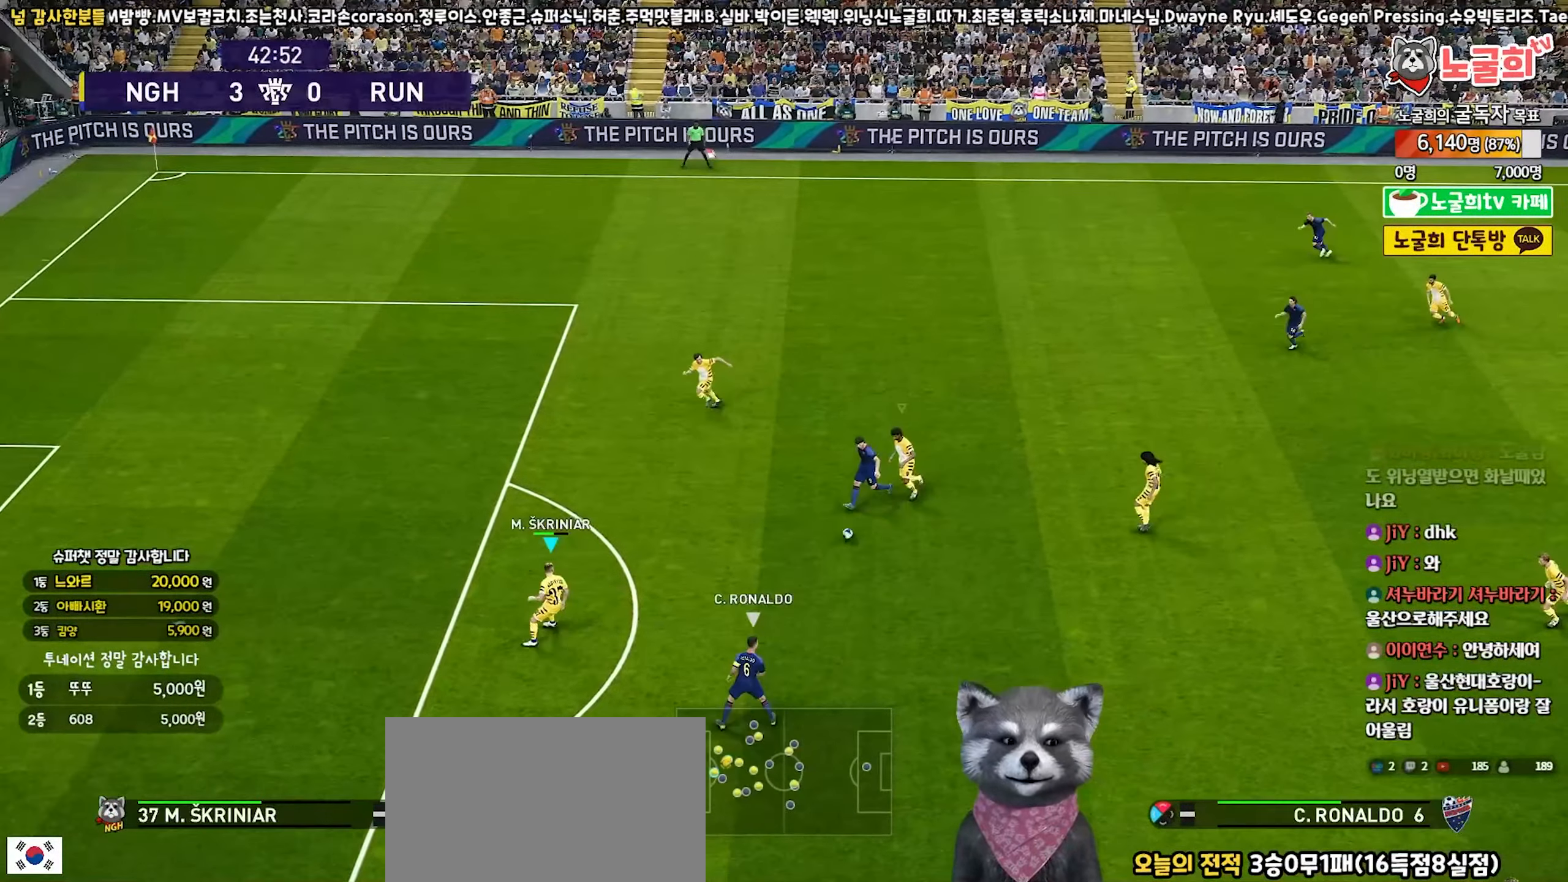
{"buttons": ["SQUARE", "R1", "R2"], "left_stick": "up-left", "right_stick": "center", "events": [[267, "left_stick", "left"], [467, "left_stick", "up-left"]]}
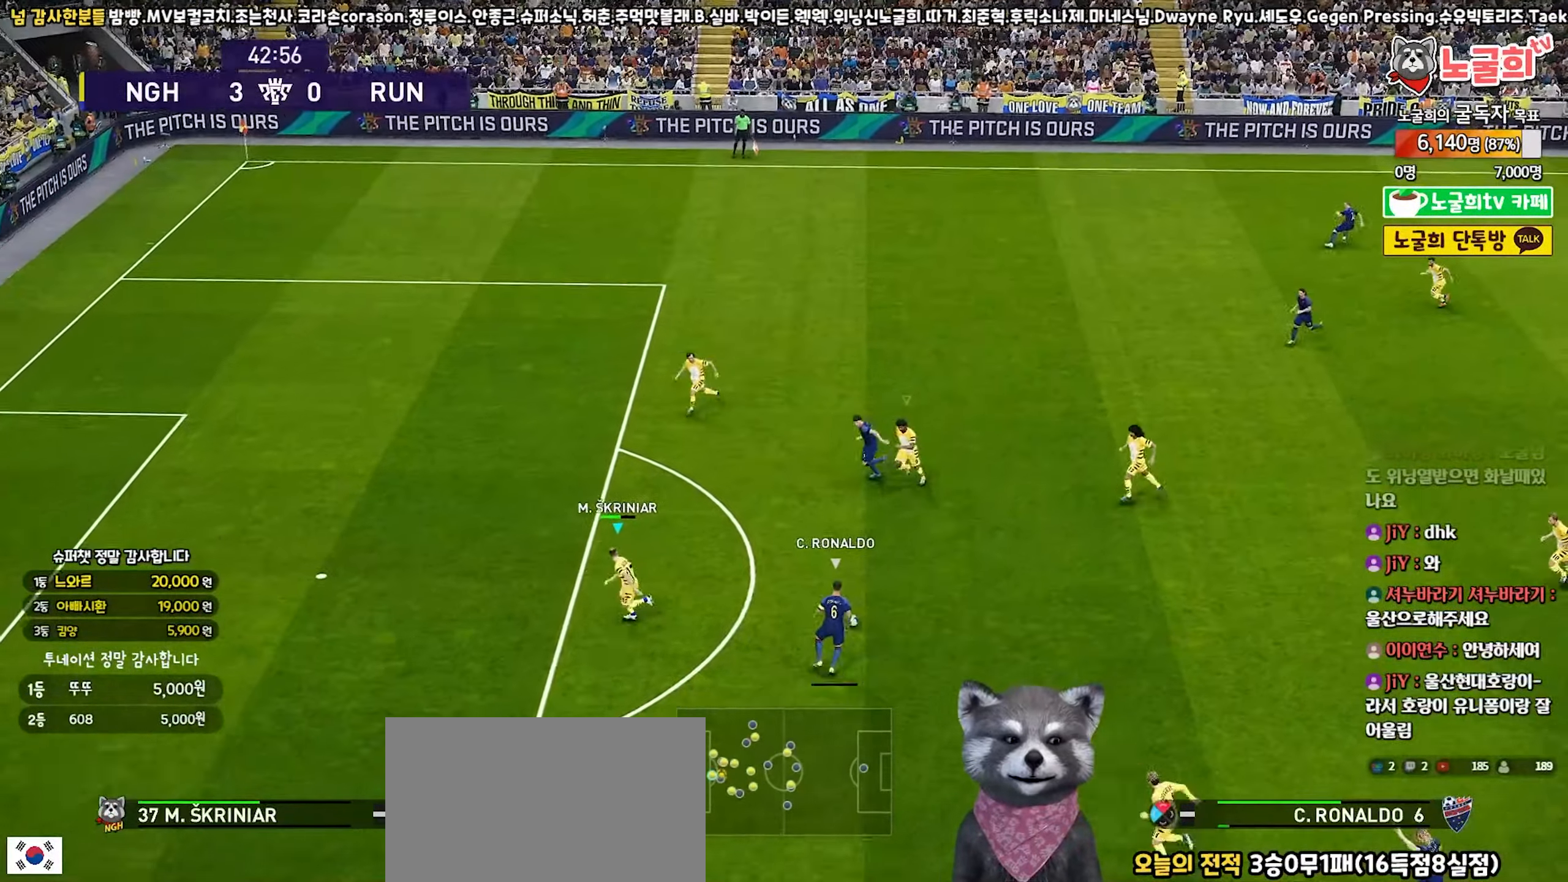
{"buttons": ["SQUARE", "R1", "R2"], "left_stick": "up-left", "right_stick": "center", "events": []}
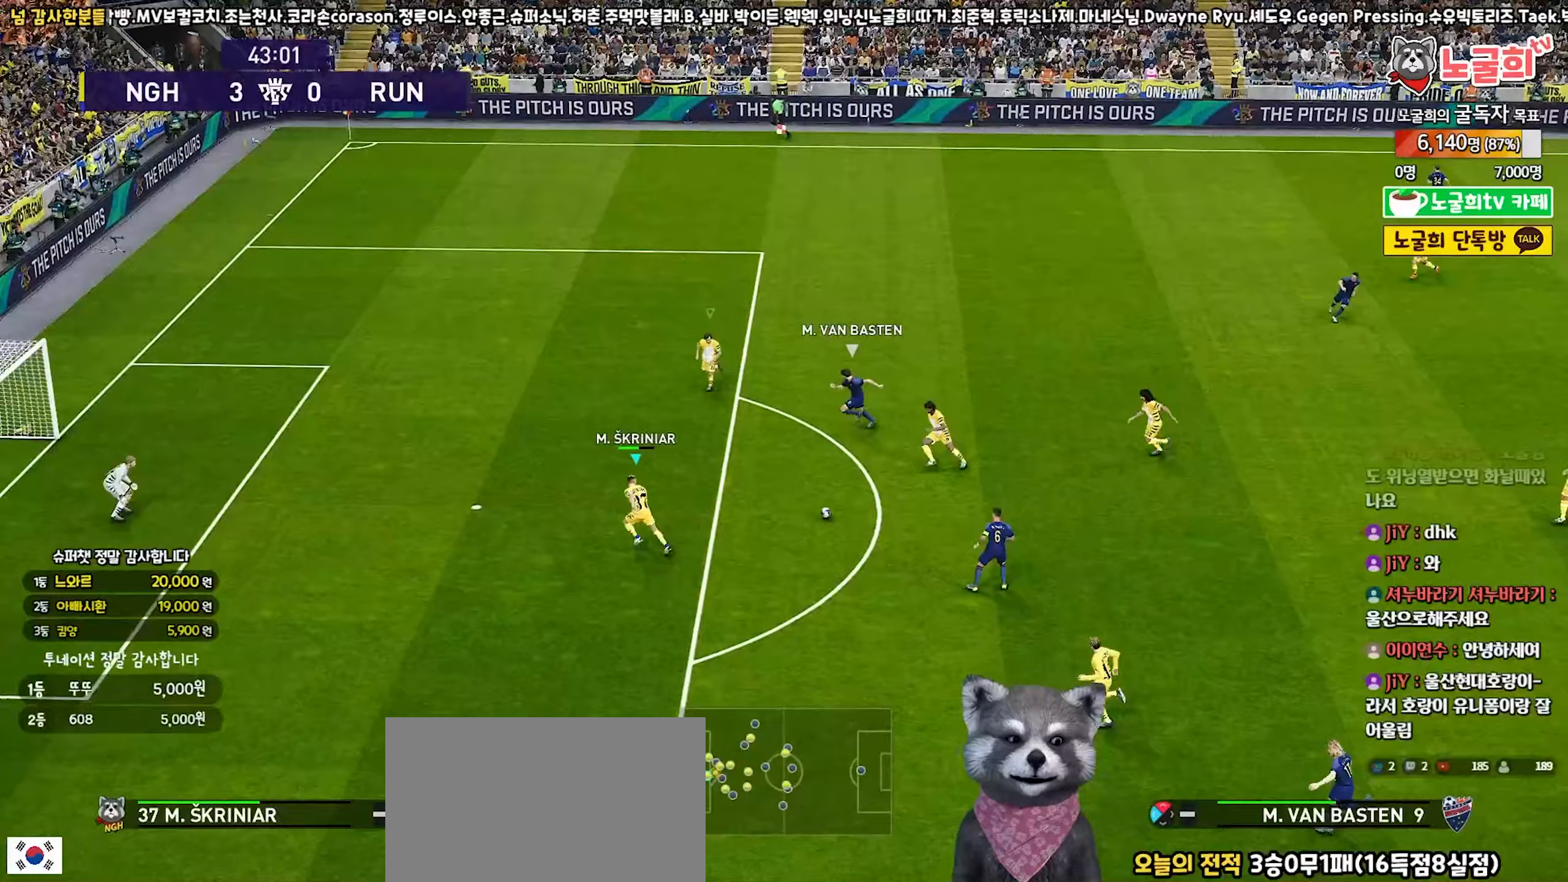
{"buttons": ["CROSS", "SQUARE", "R1"], "left_stick": "up-right", "right_stick": "center", "events": [[117, "left_stick", "up"], [300, "left_stick", "up-right"], [350, "CROSS", "down"], [450, "R2", "up"]]}
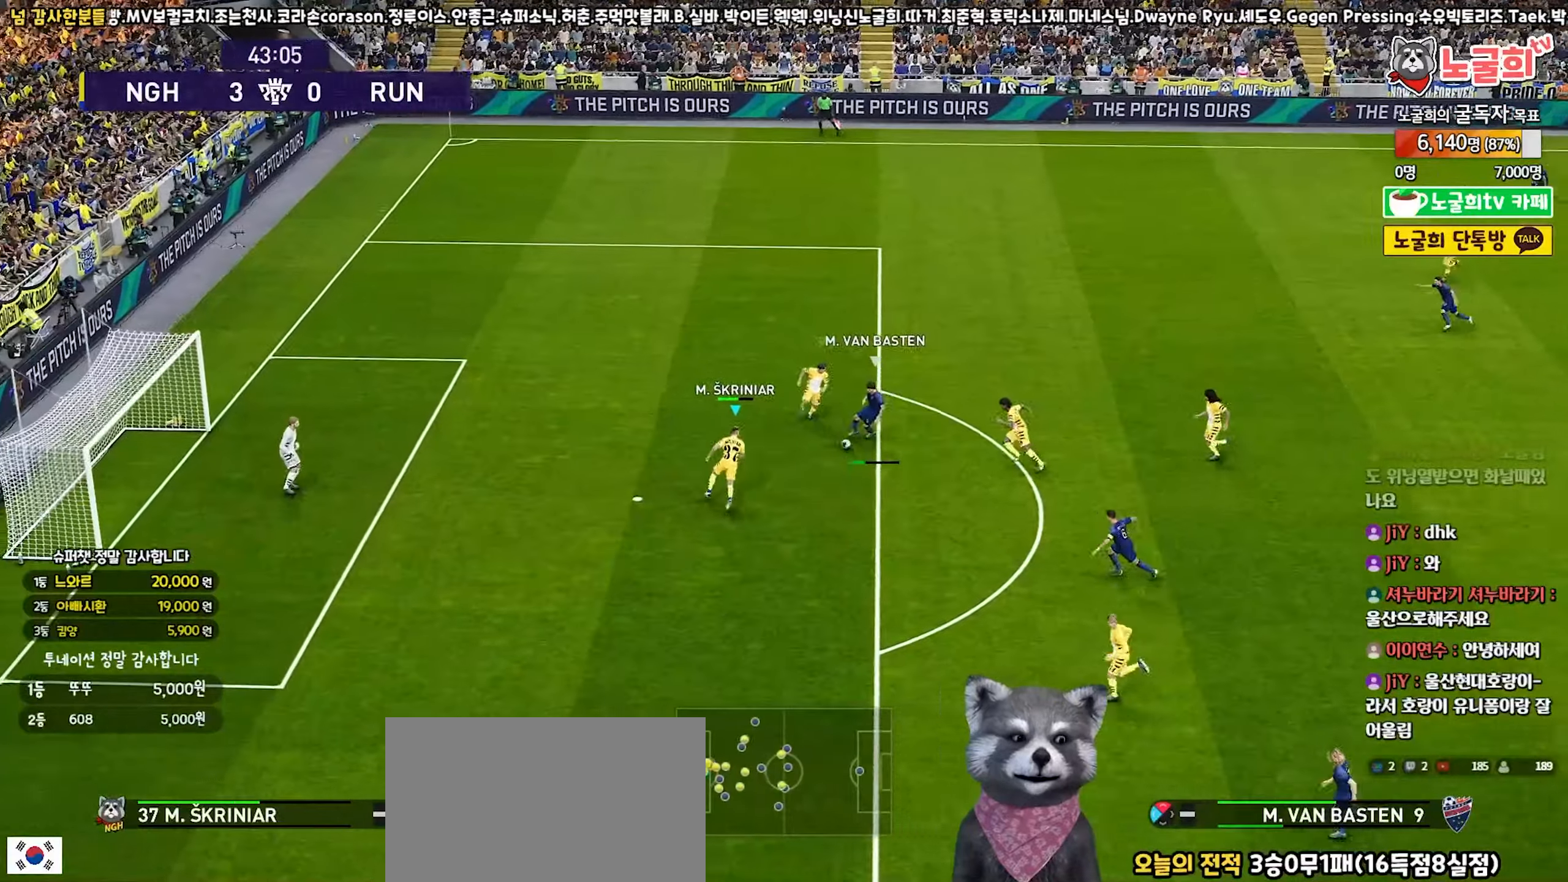
{"buttons": ["CROSS", "SQUARE", "R1"], "left_stick": "down-right", "right_stick": "center", "events": [[250, "left_stick", "down-right"]]}
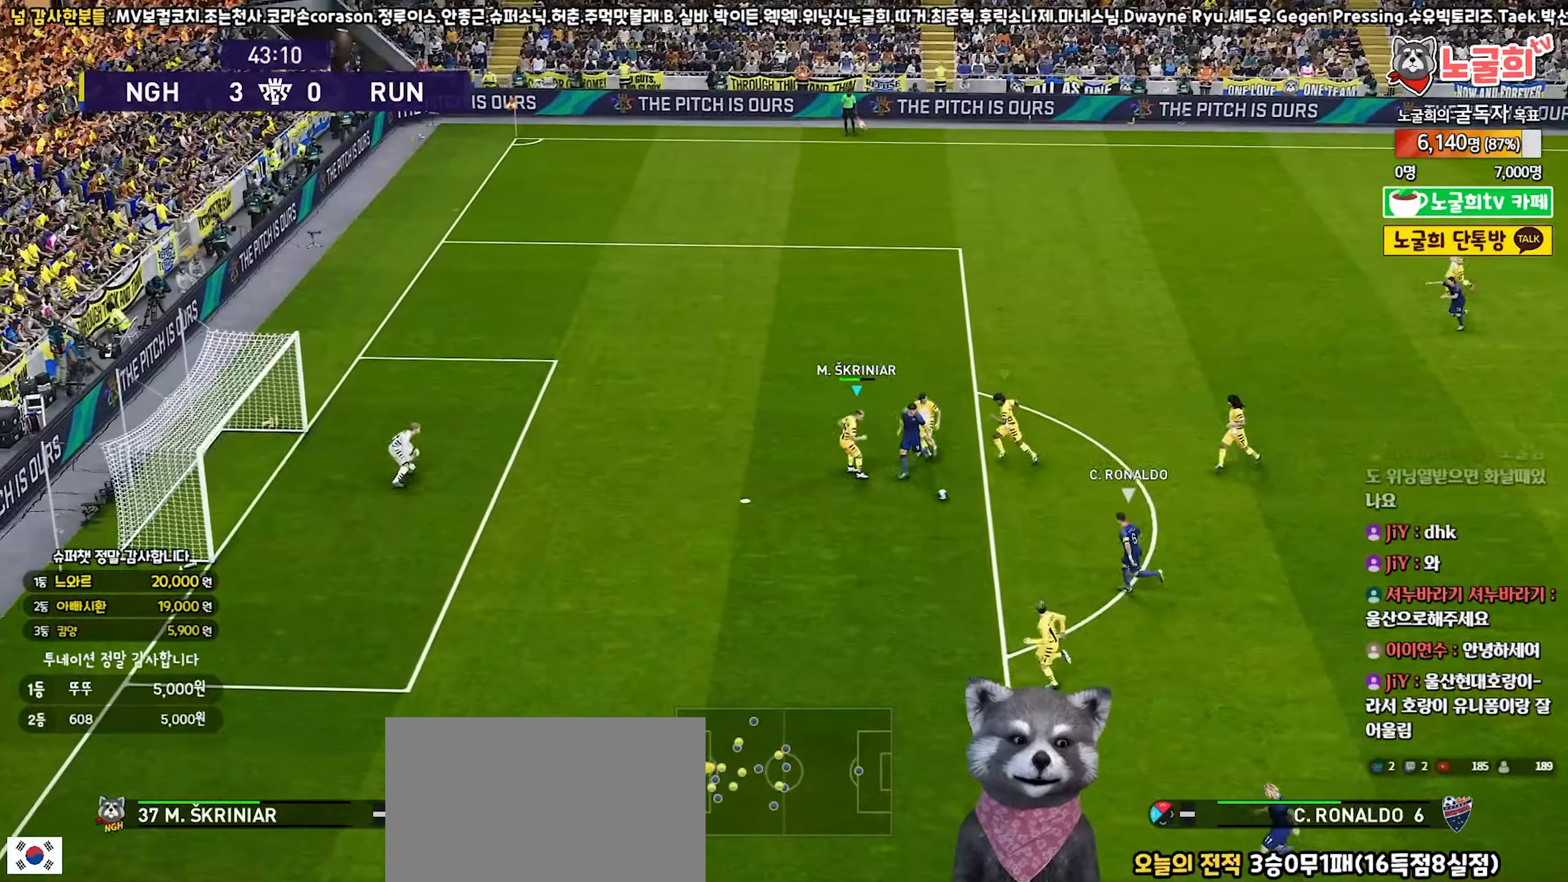
{"buttons": ["CROSS", "SQUARE", "R1"], "left_stick": "down-left", "right_stick": "center", "events": [[183, "left_stick", "down-left"]]}
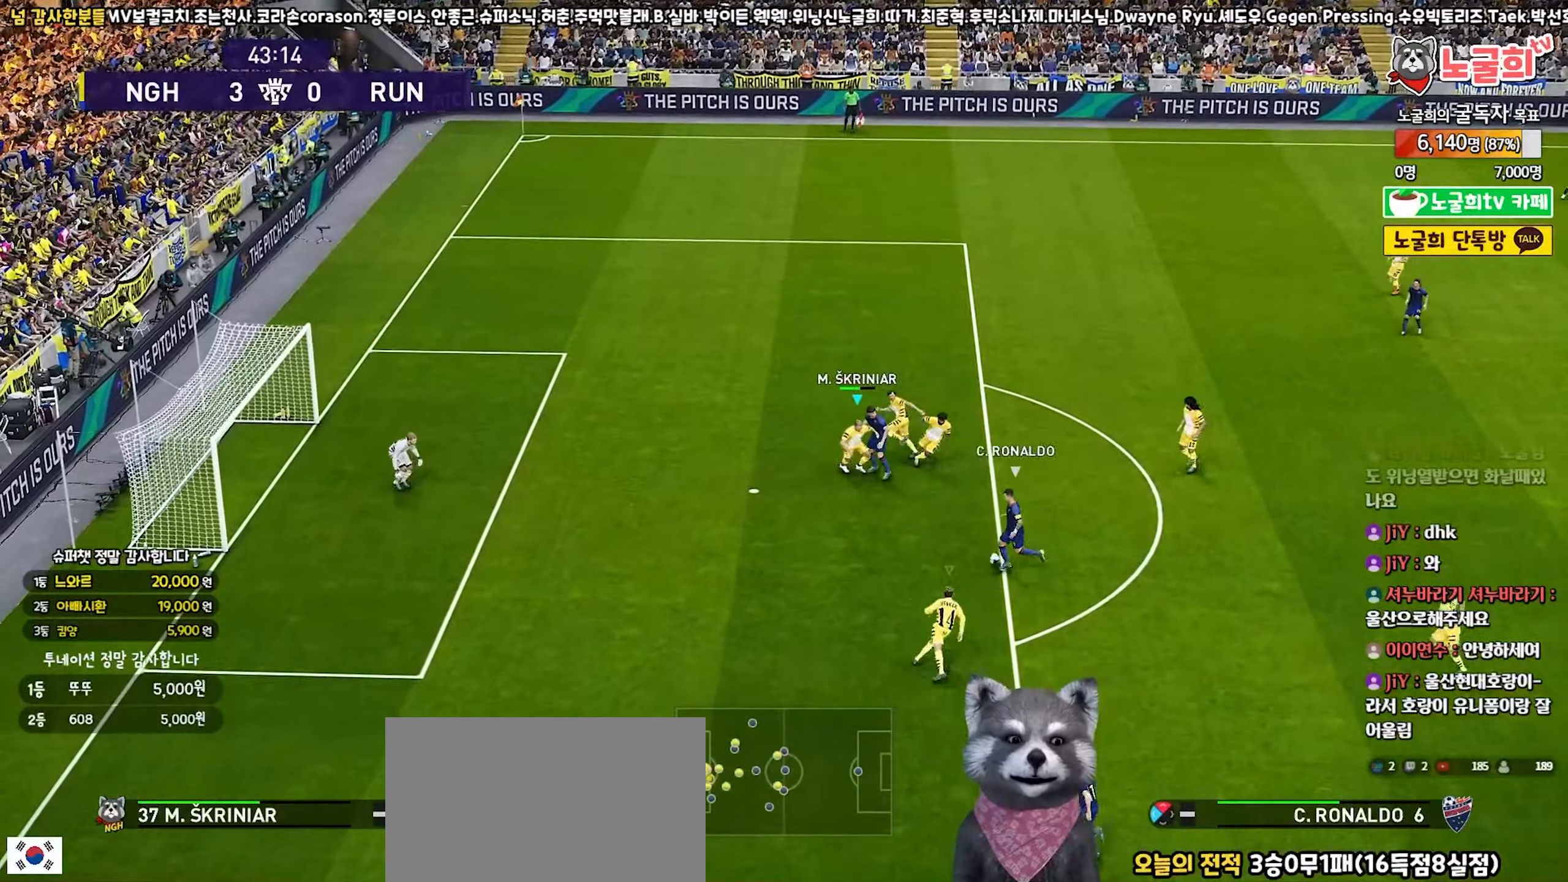
{"buttons": ["CROSS", "SQUARE", "R1"], "left_stick": "down", "right_stick": "center", "events": [[67, "L1", "down"], [217, "L1", "up"], [500, "left_stick", "down"]]}
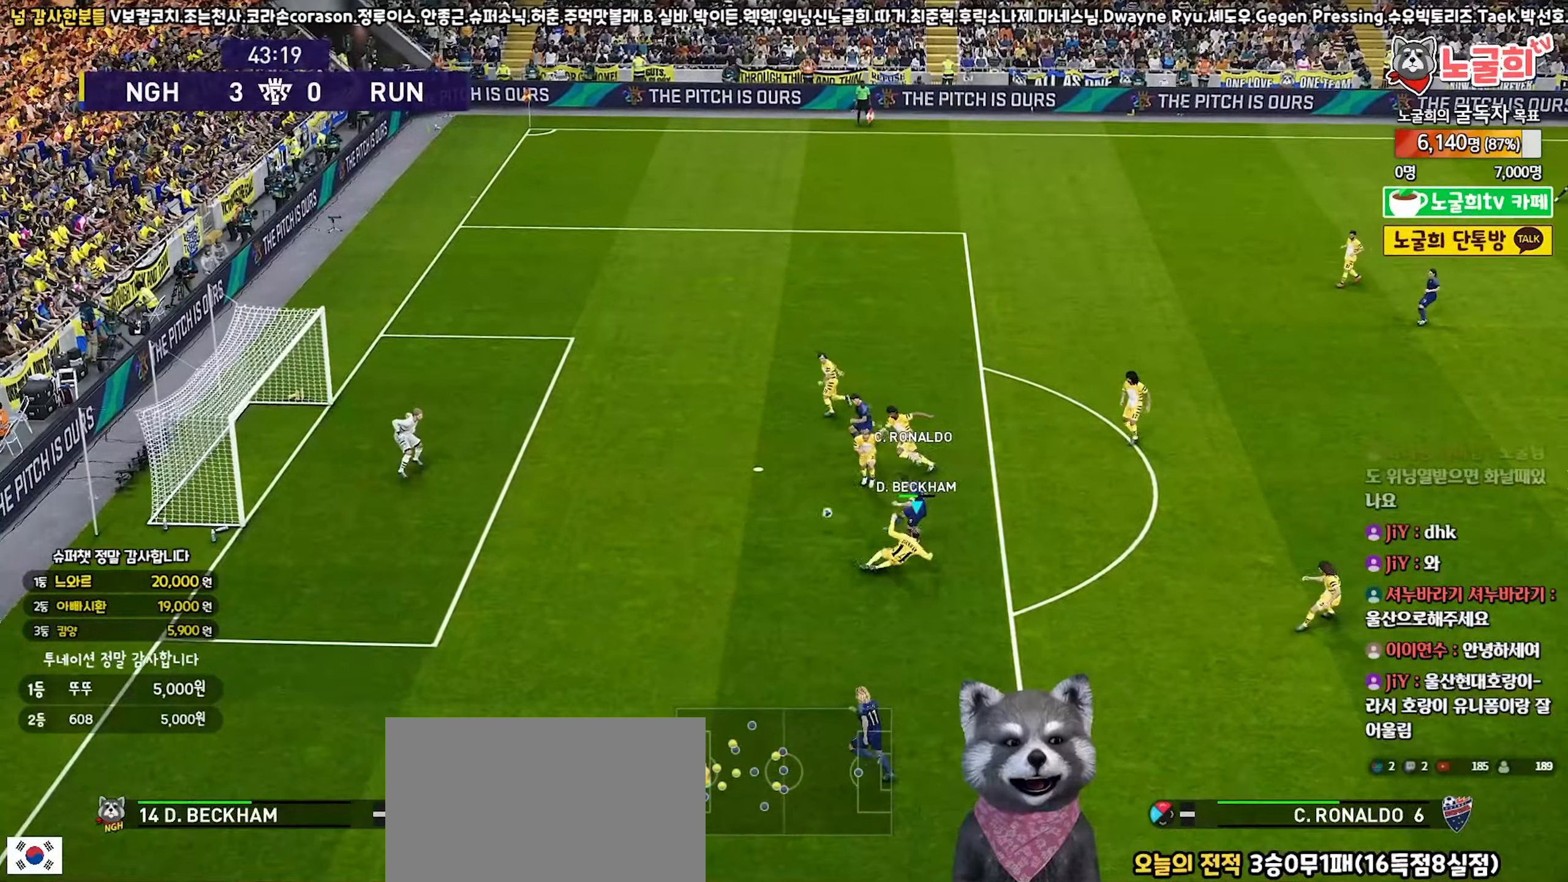
{"buttons": ["CROSS", "SQUARE", "R1"], "left_stick": "down", "right_stick": "center", "events": [[83, "L1", "down"], [267, "L1", "up"]]}